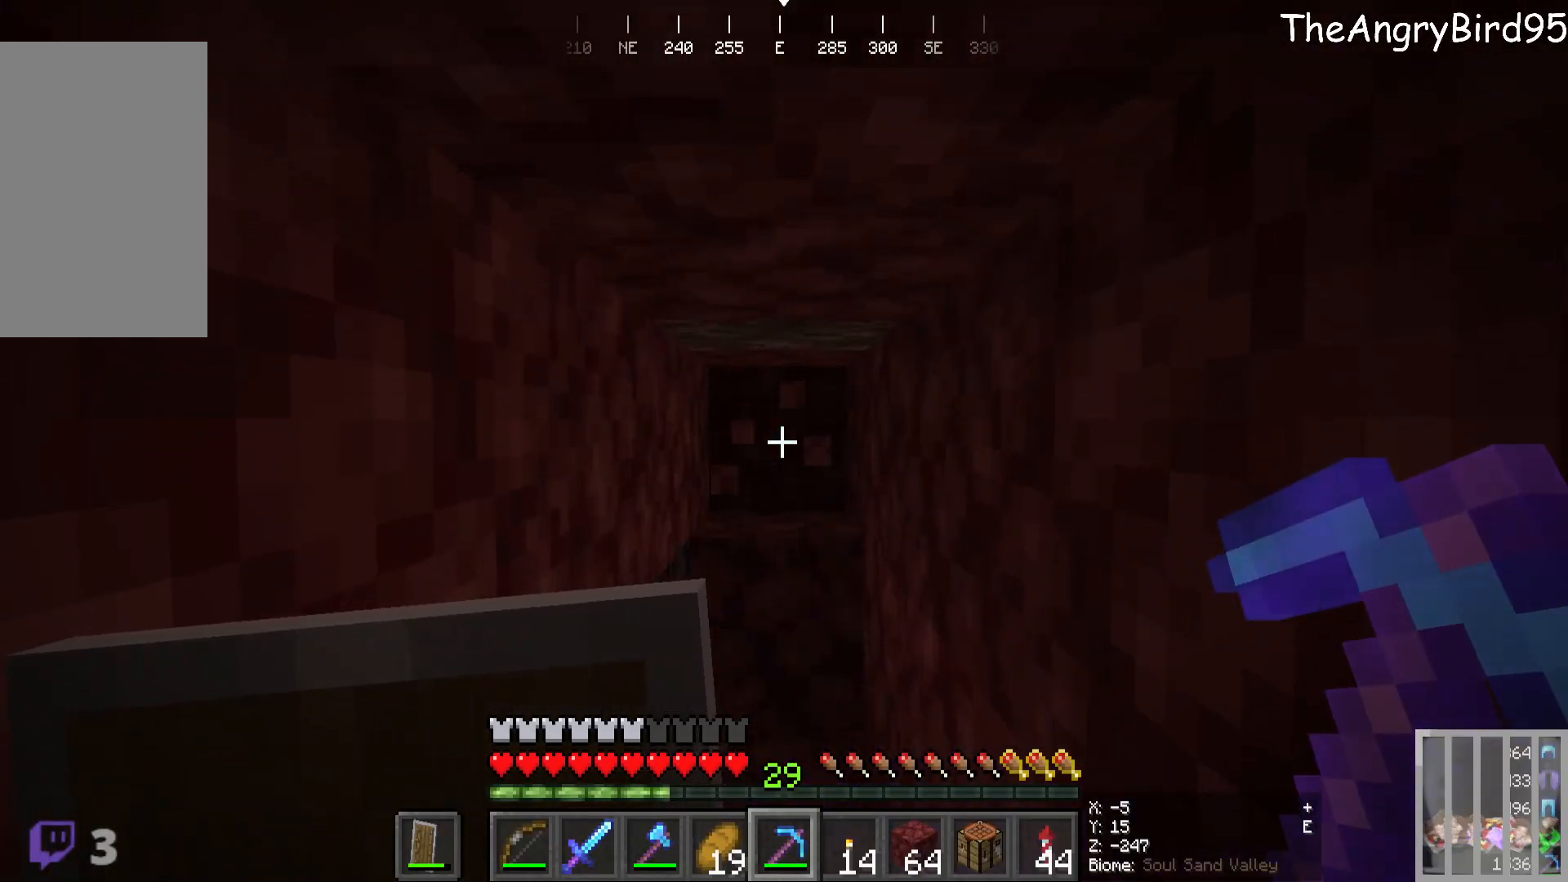
Gameplay with keyboard and mouse; each line is a JSON object with the keys and mouse buttons held at the frame after it. "events" lists presses ("down") and releases ("up") of "a", "d", "s", "w", "mouse_left" and "mouse_right" between this image and that frame as [ms after this image, input, new state], when the widget could be followed in between. "mouse_left", "mouse_right" = the "left", "right" buttons of the "mouse" list. No other keys are recorded. Fast repeated clicks can show as one long hold. Mouse movement is not recorded.
{"keys": [], "mouse": [], "events": [[16, "w", "down"], [250, "w", "up"]]}
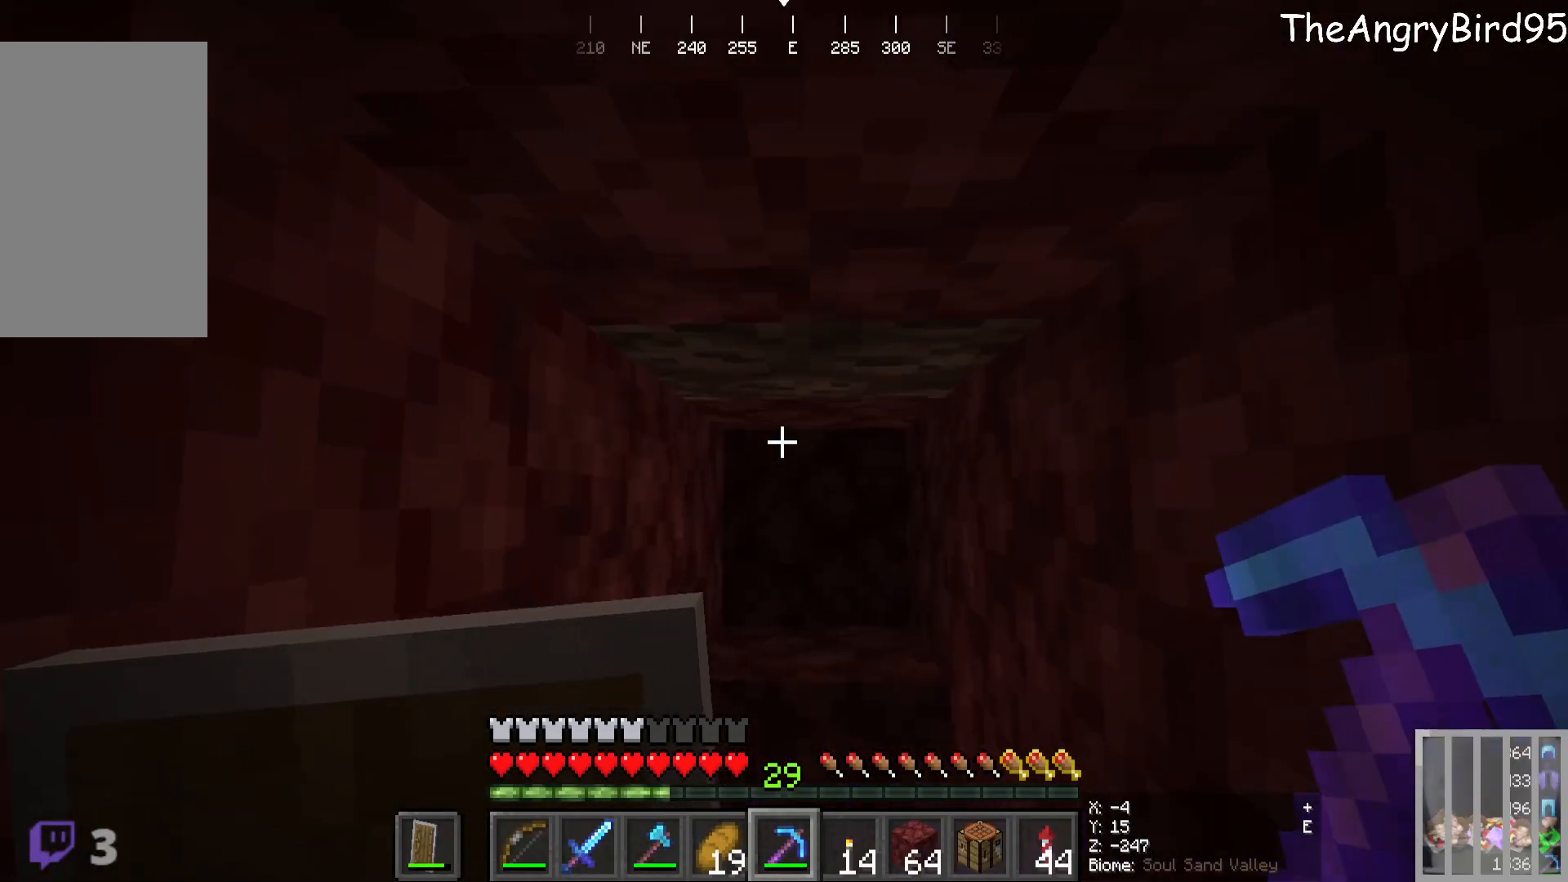
{"keys": ["d"], "mouse": [], "events": [[433, "d", "down"]]}
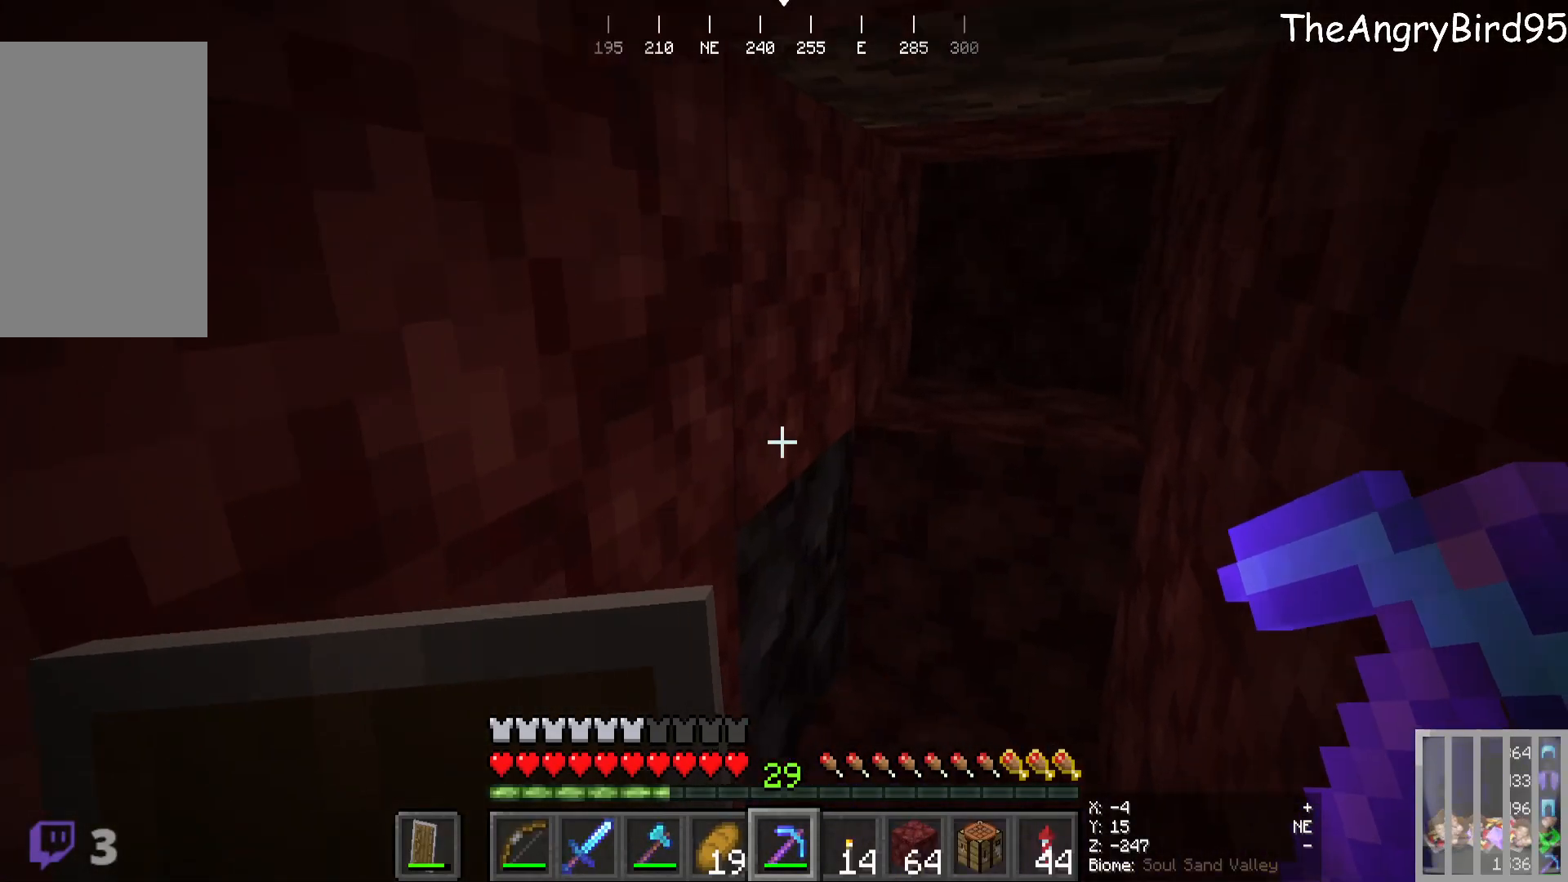
{"keys": [], "mouse": ["left"], "events": [[83, "d", "up"], [433, "mouse_left", "down"]]}
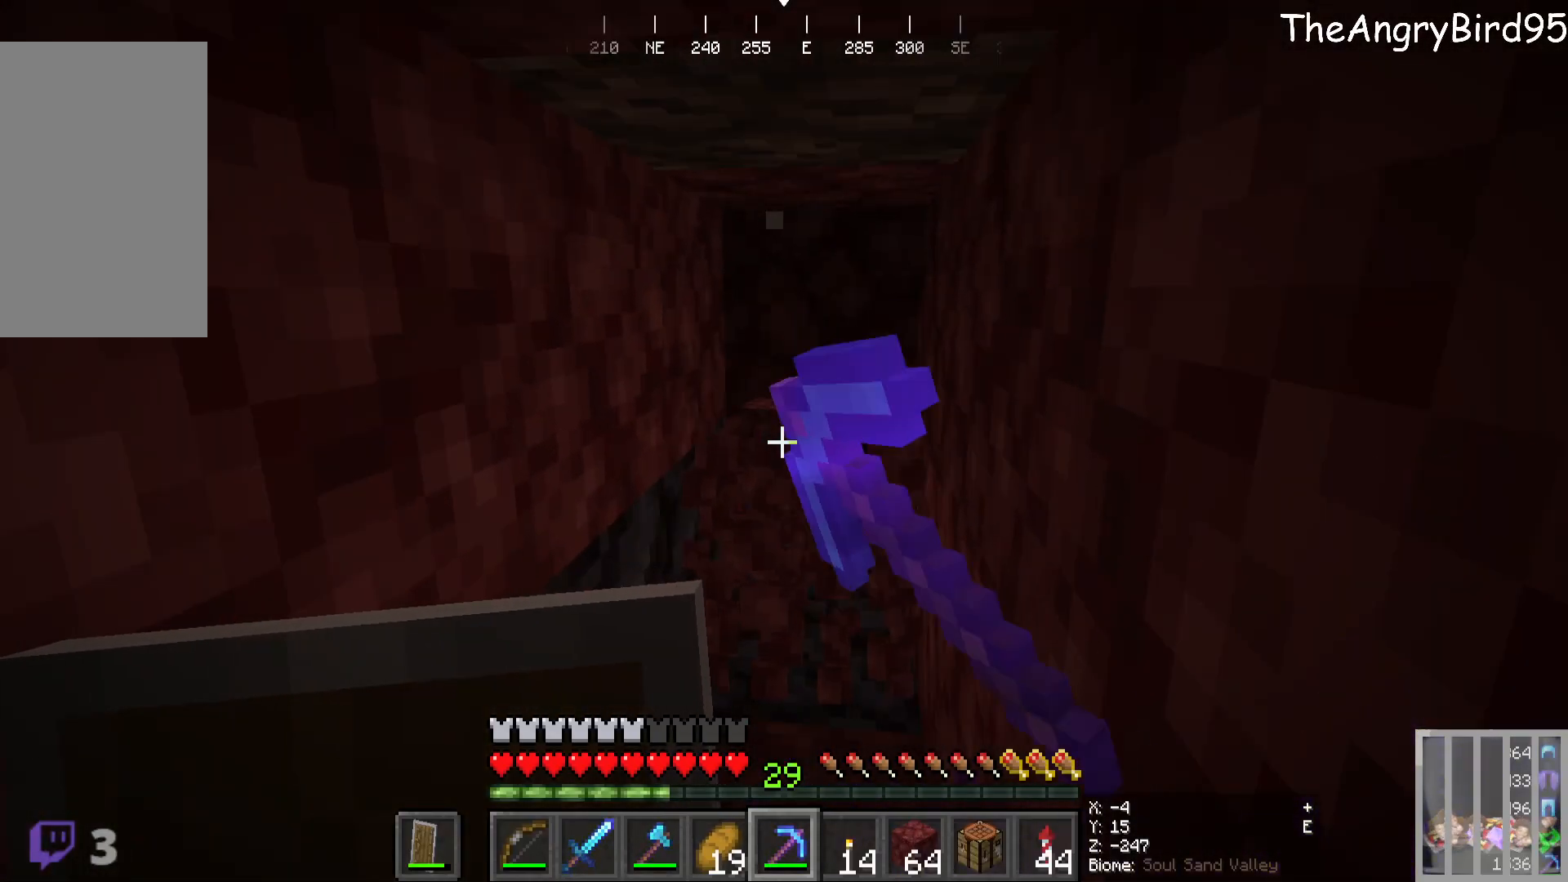
{"keys": [], "mouse": [], "events": [[83, "mouse_left", "up"]]}
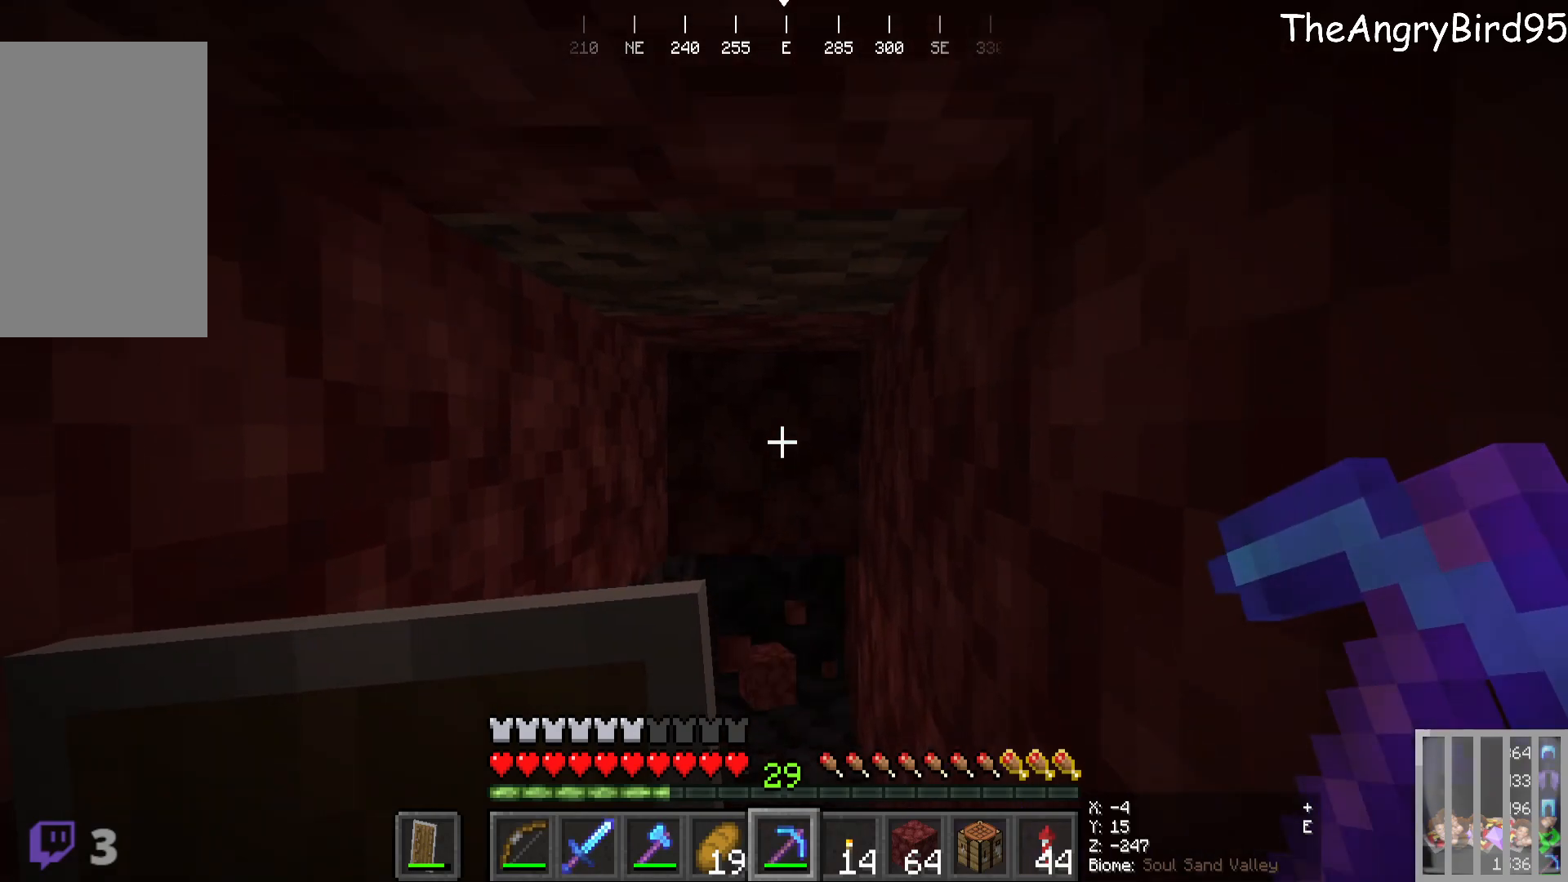
{"keys": [], "mouse": [], "events": [[116, "mouse_left", "down"], [116, "w", "down"], [316, "mouse_left", "up"], [333, "w", "up"]]}
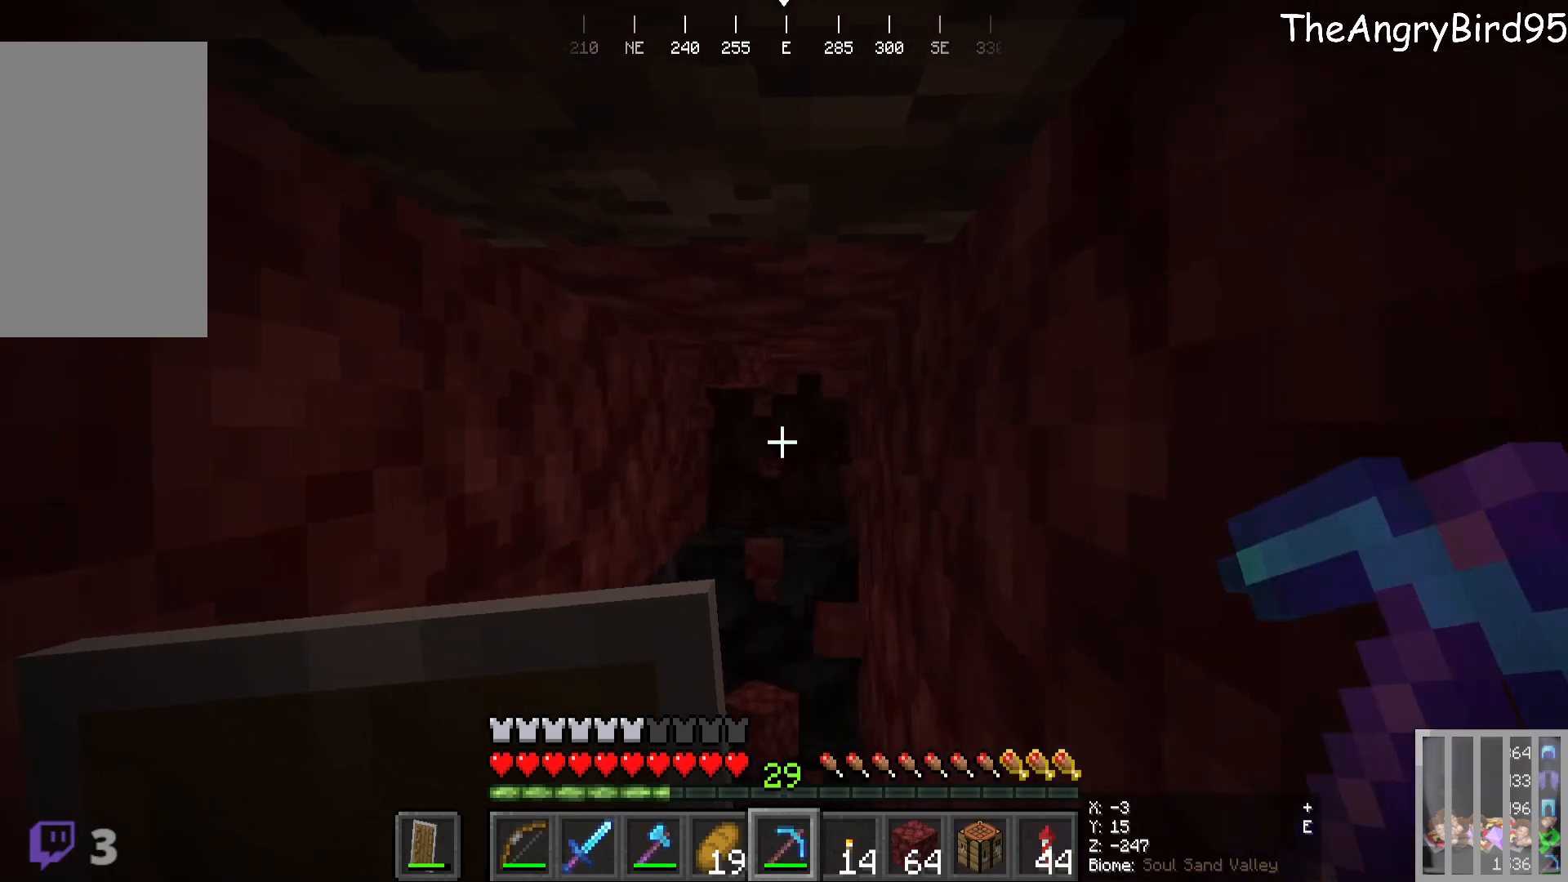
{"keys": [], "mouse": ["left"], "events": [[416, "mouse_left", "down"]]}
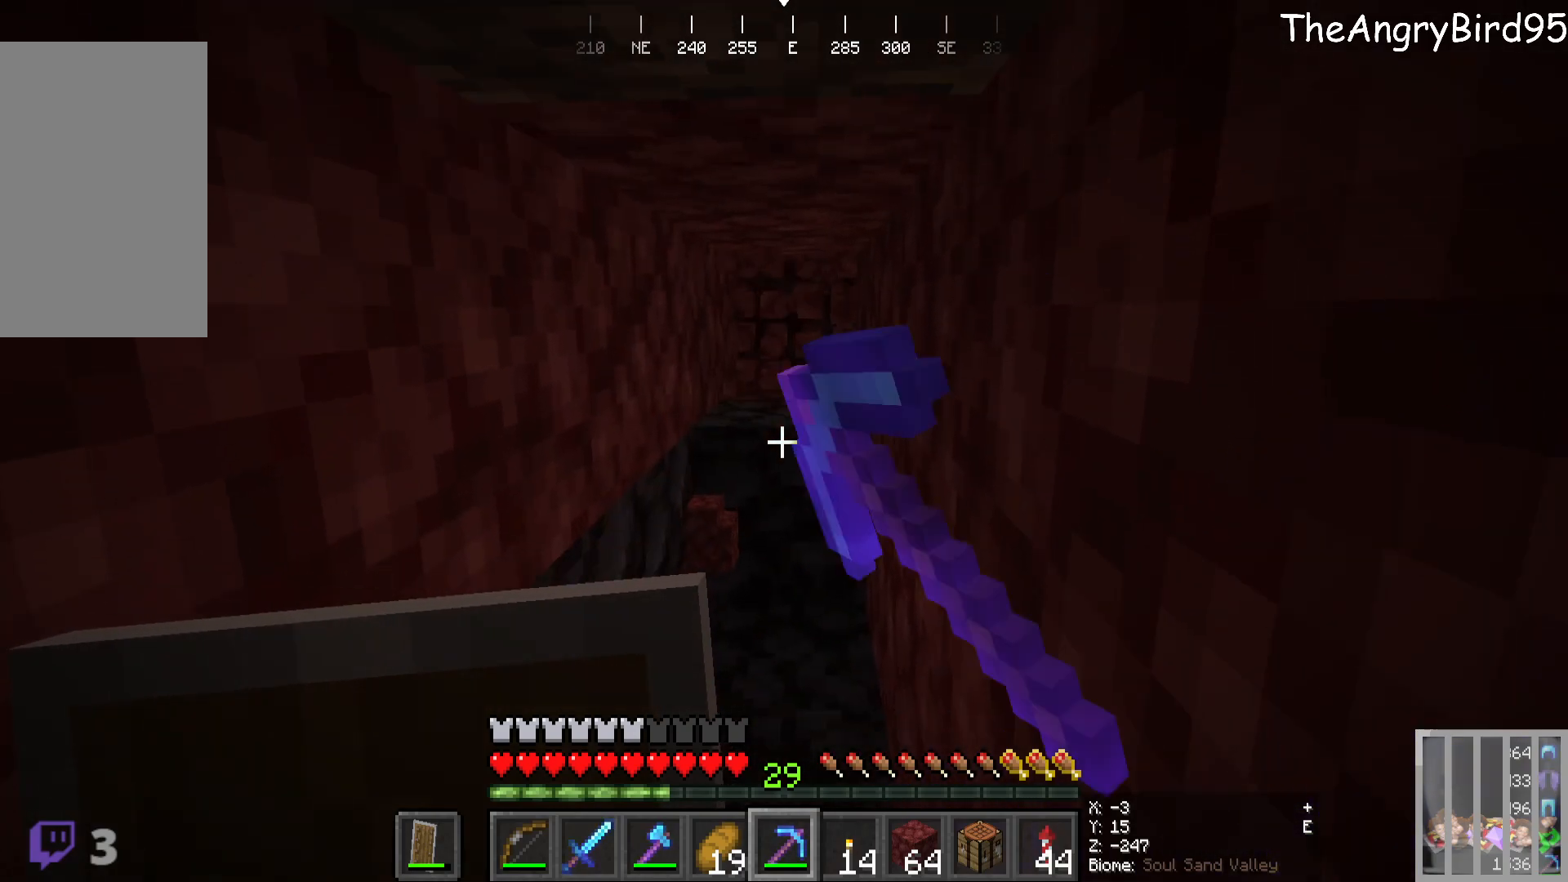
{"keys": [], "mouse": [], "events": [[266, "w", "down"], [416, "w", "up"], [433, "mouse_left", "up"]]}
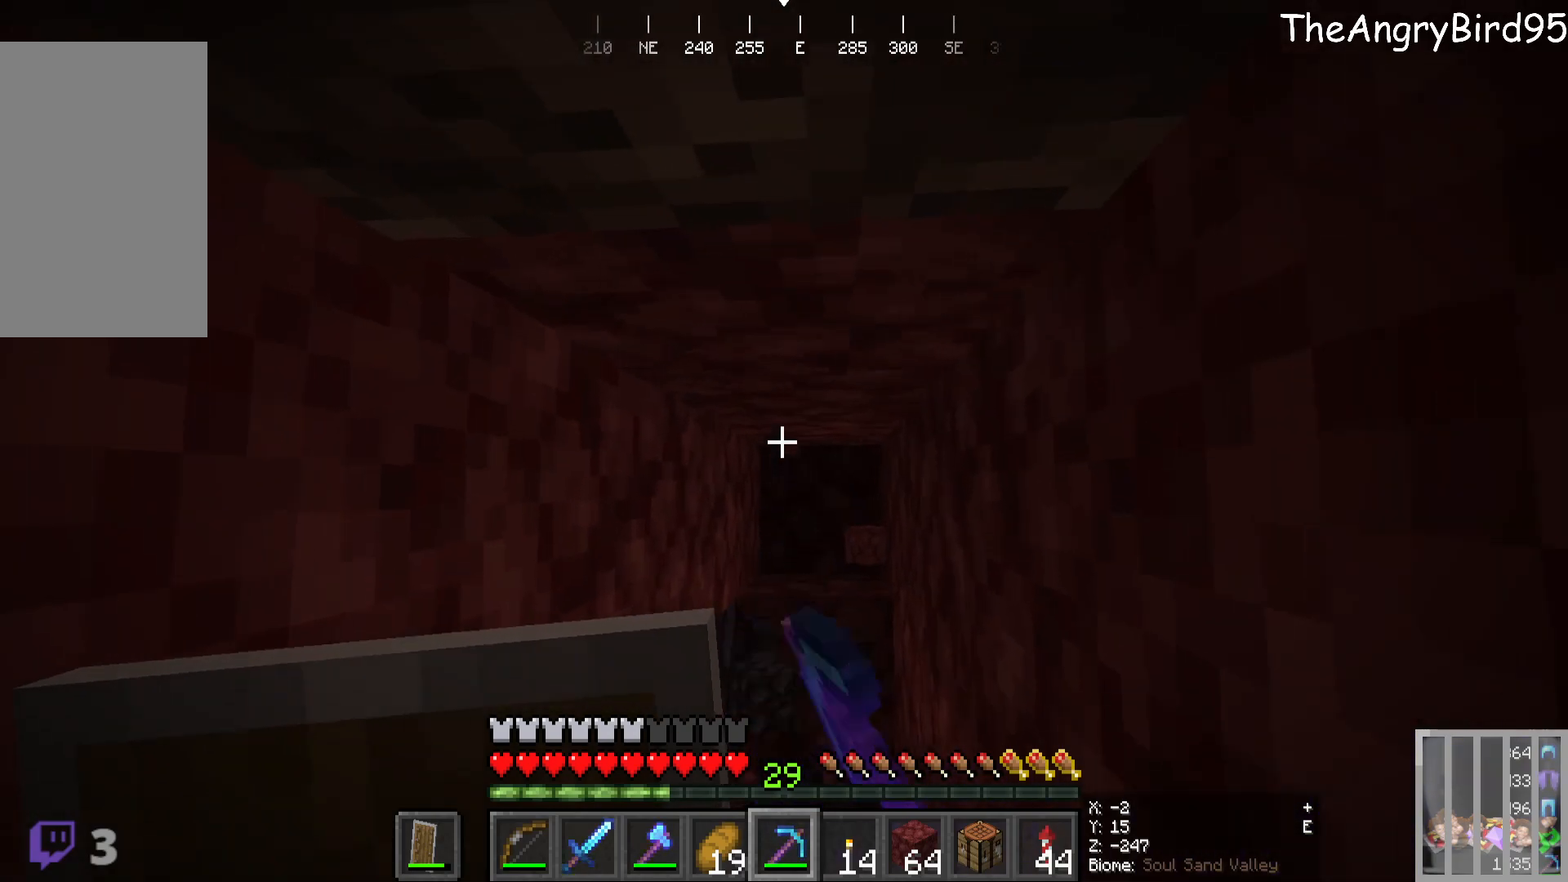
{"keys": ["w"], "mouse": [], "events": [[483, "w", "down"]]}
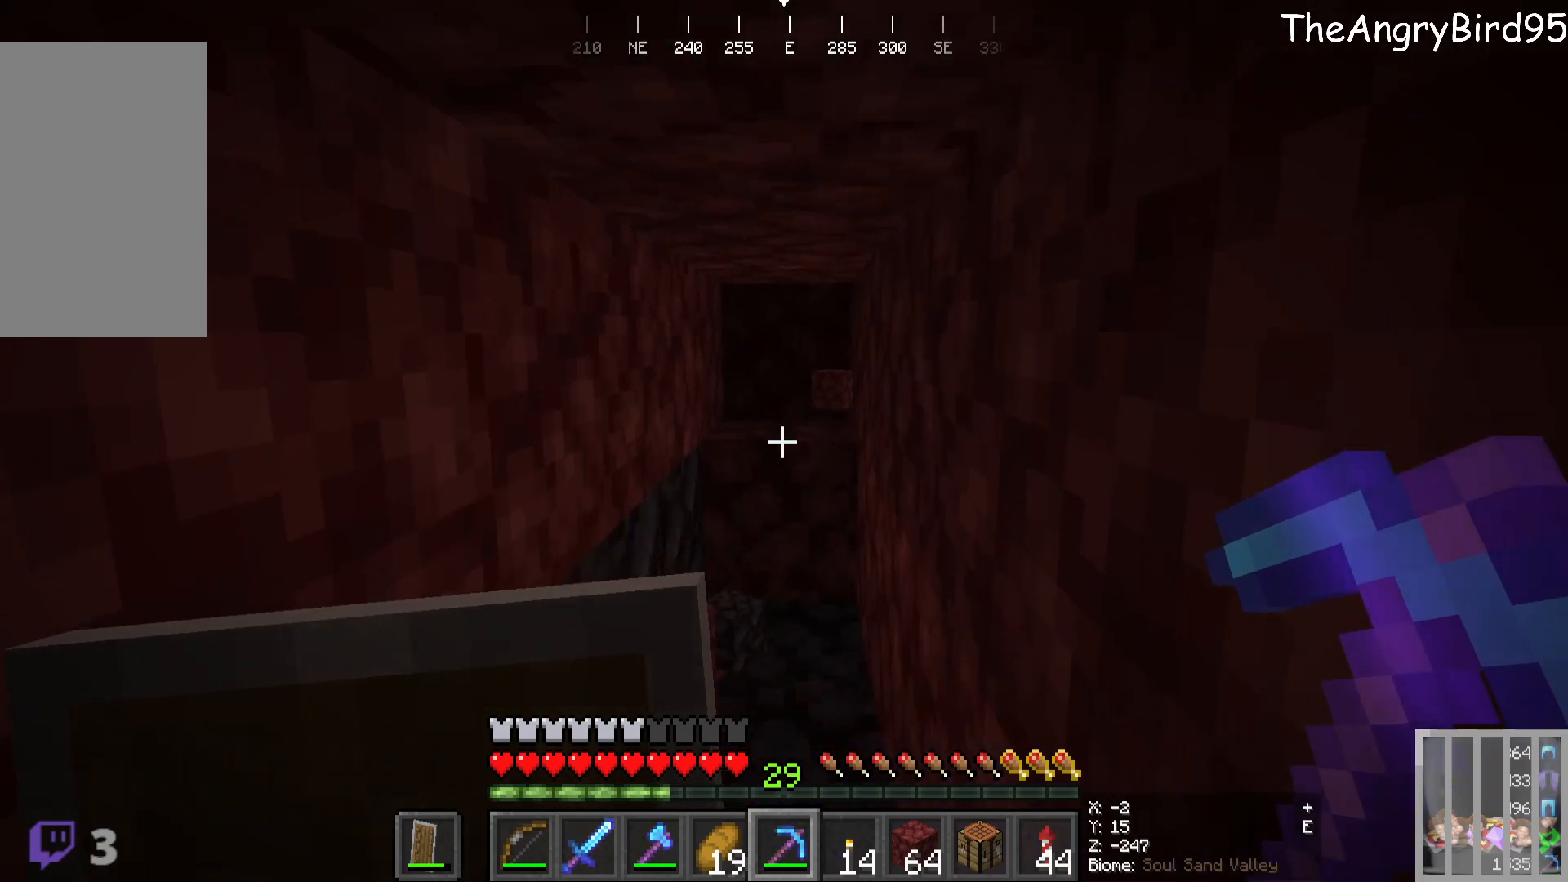
{"keys": [], "mouse": [], "events": [[100, "mouse_left", "down"], [416, "w", "up"], [433, "mouse_left", "up"]]}
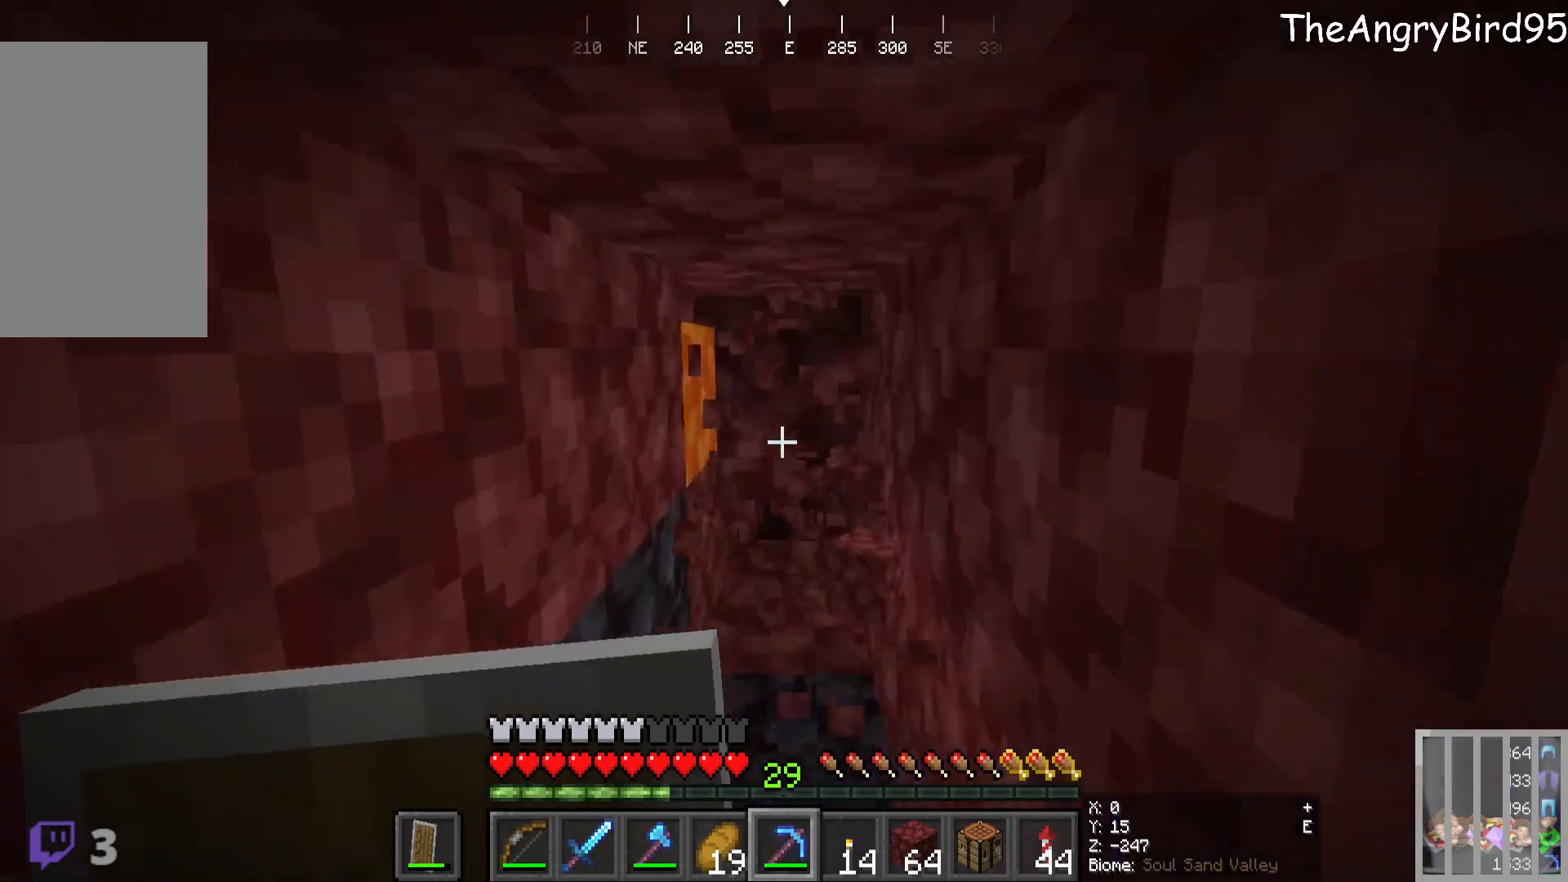
{"keys": [], "mouse": [], "events": []}
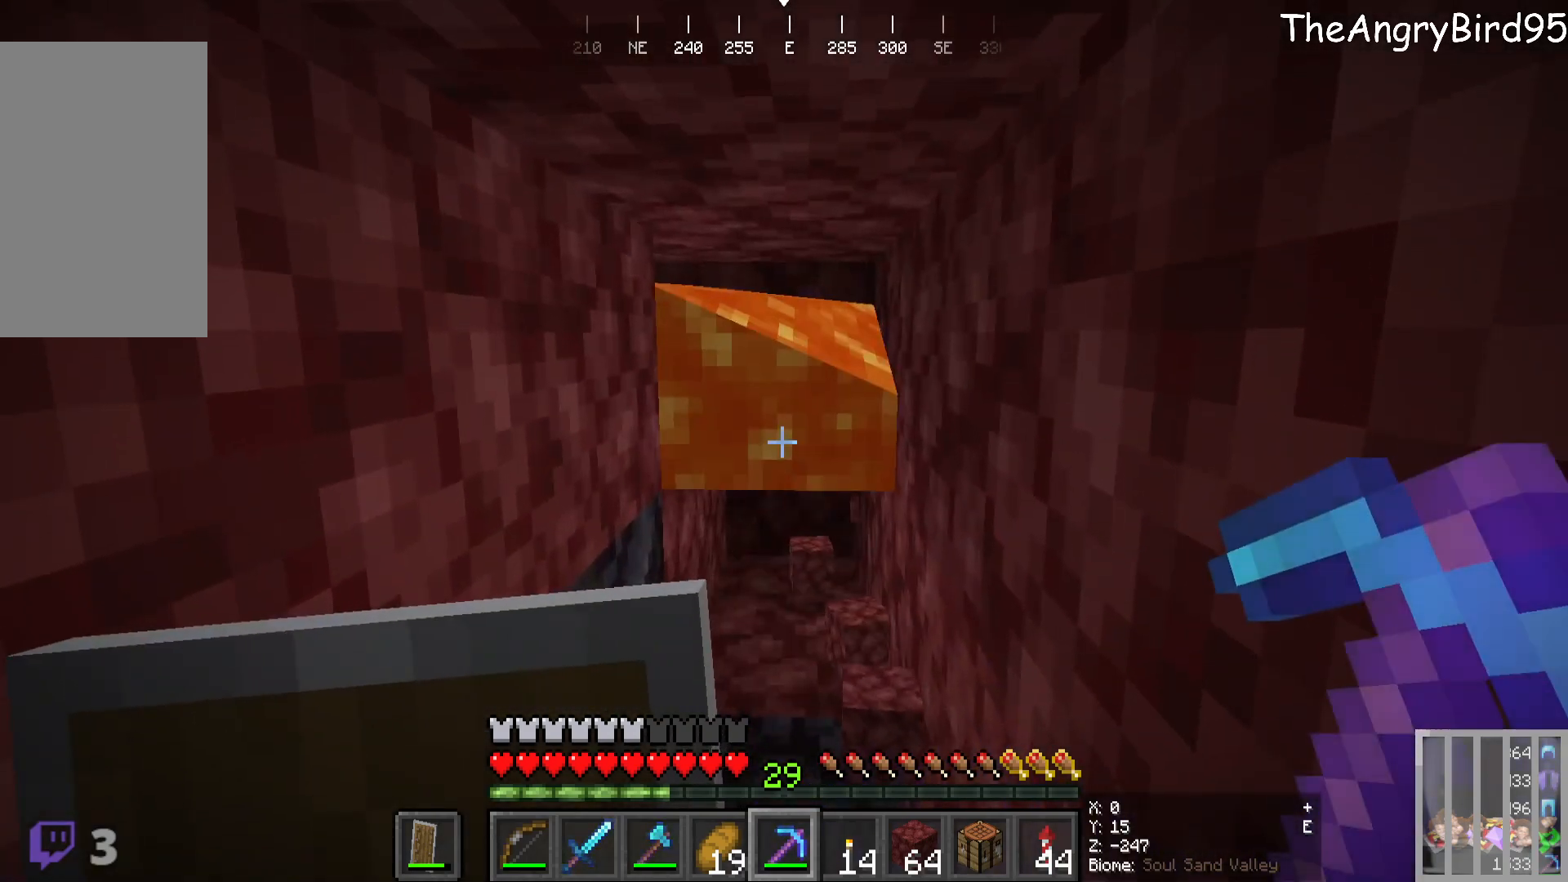
{"keys": [], "mouse": [], "events": [[350, "w", "down"], [500, "w", "up"]]}
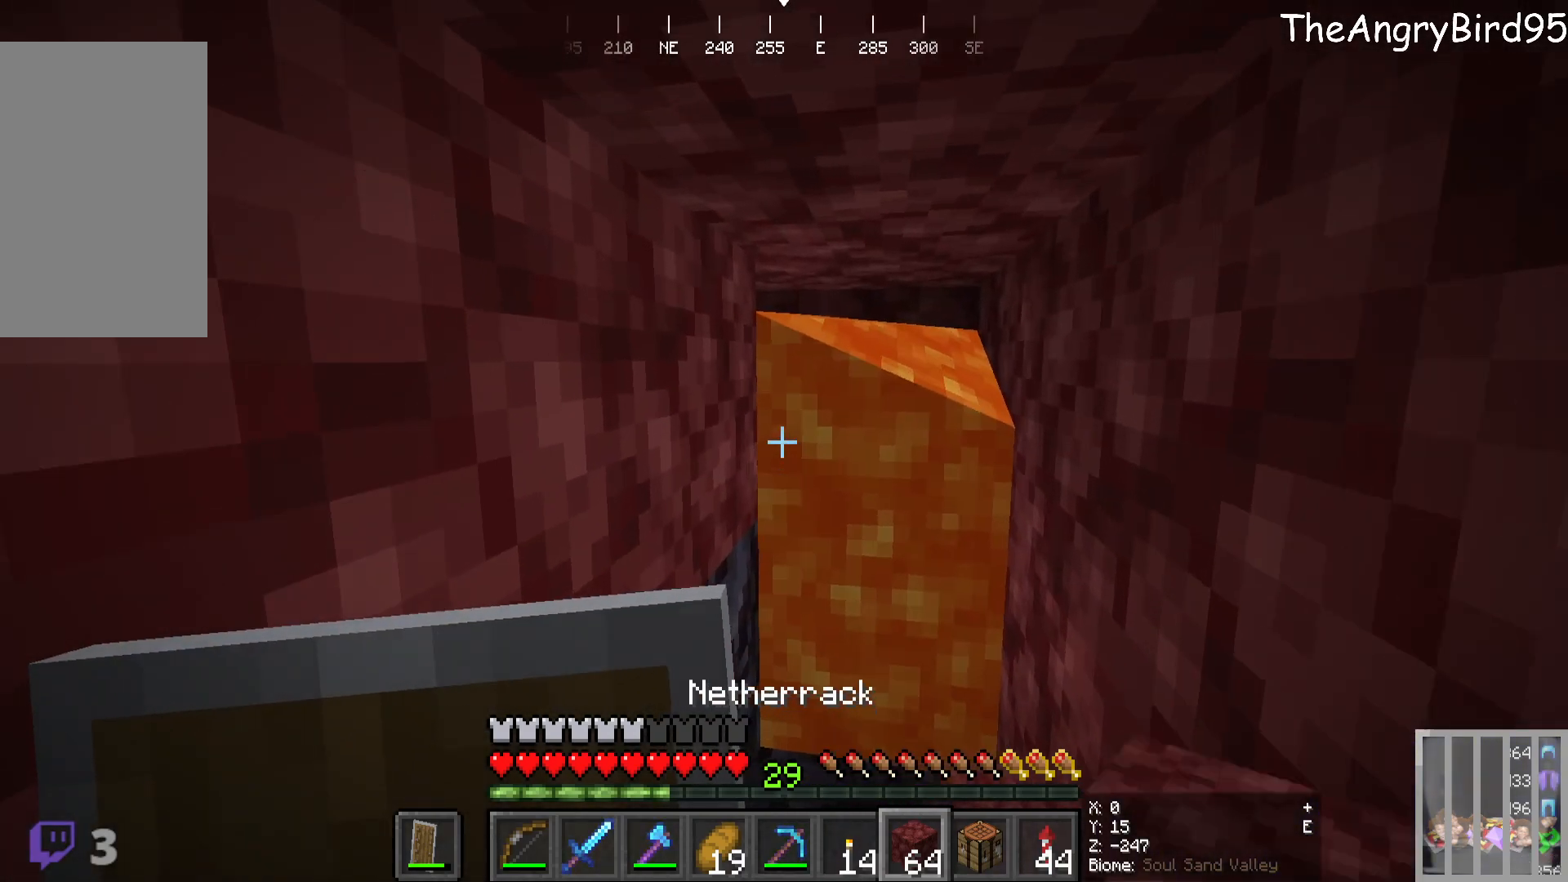
{"keys": ["s"], "mouse": ["right"], "events": [[100, "mouse_right", "down"], [300, "mouse_right", "up"], [416, "s", "down"], [433, "mouse_right", "down"]]}
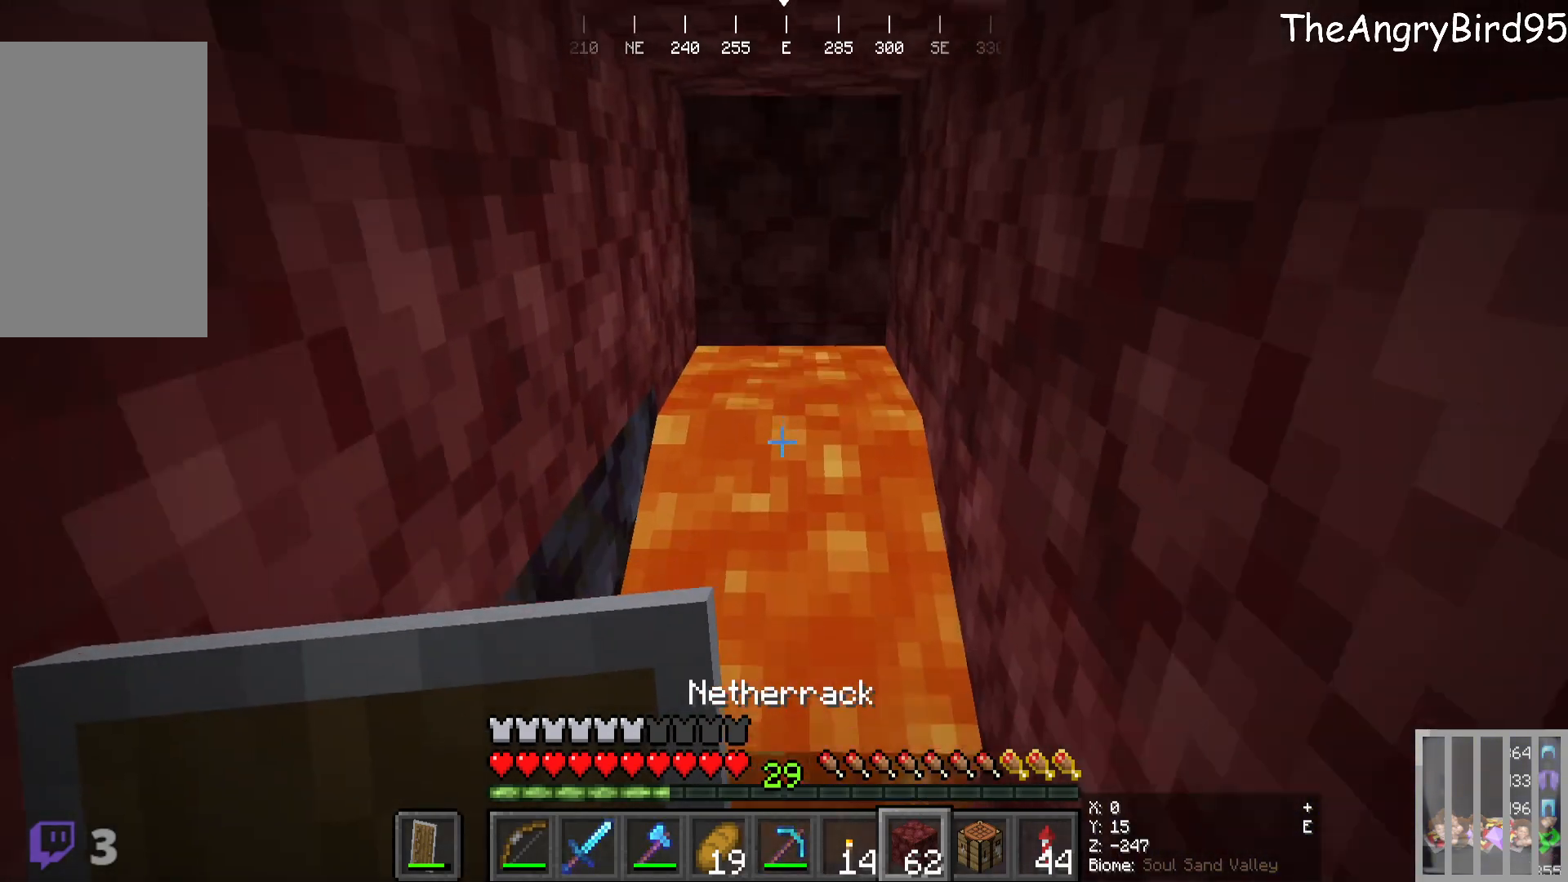
{"keys": [], "mouse": ["right"], "events": [[83, "s", "up"], [150, "mouse_right", "up"], [300, "mouse_right", "down"]]}
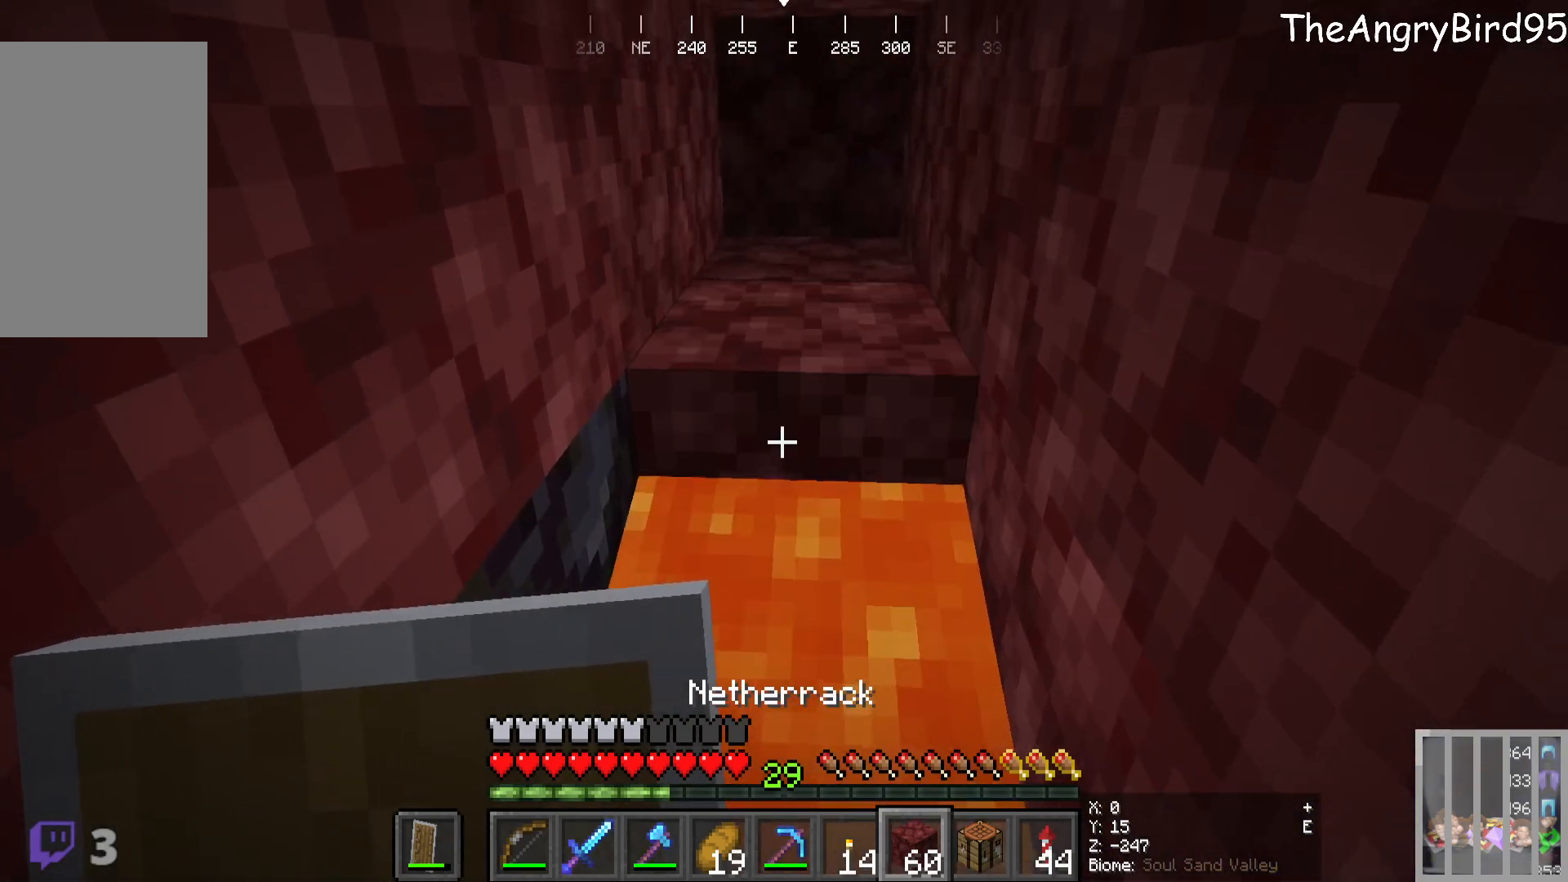
{"keys": ["s"], "mouse": [], "events": [[100, "mouse_right", "up"], [250, "s", "down"], [283, "mouse_right", "down"], [500, "mouse_right", "up"]]}
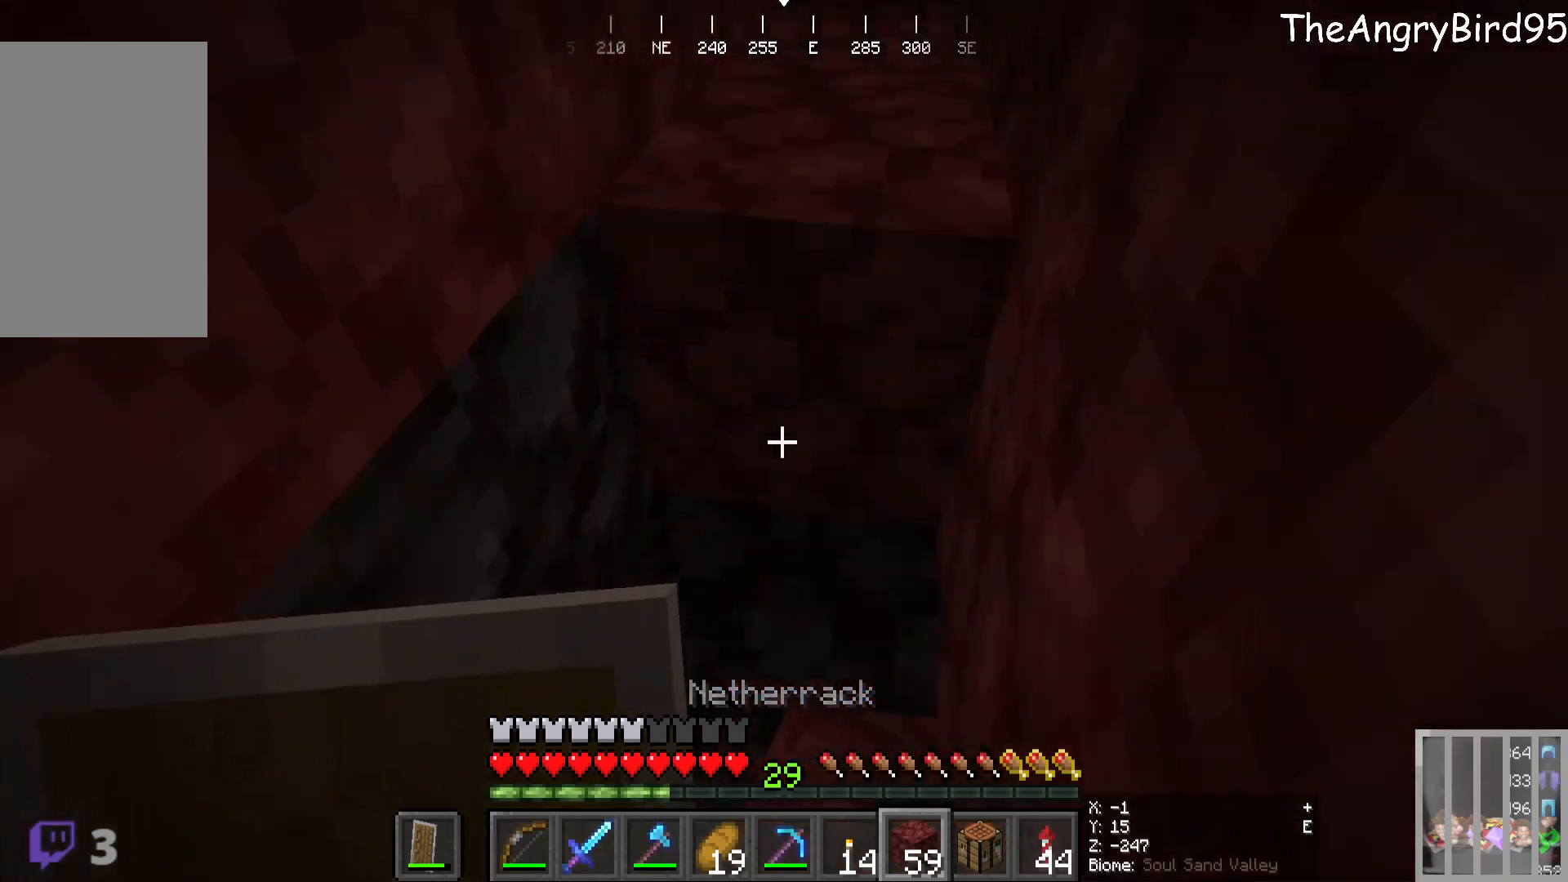
{"keys": [], "mouse": [], "events": [[150, "s", "up"]]}
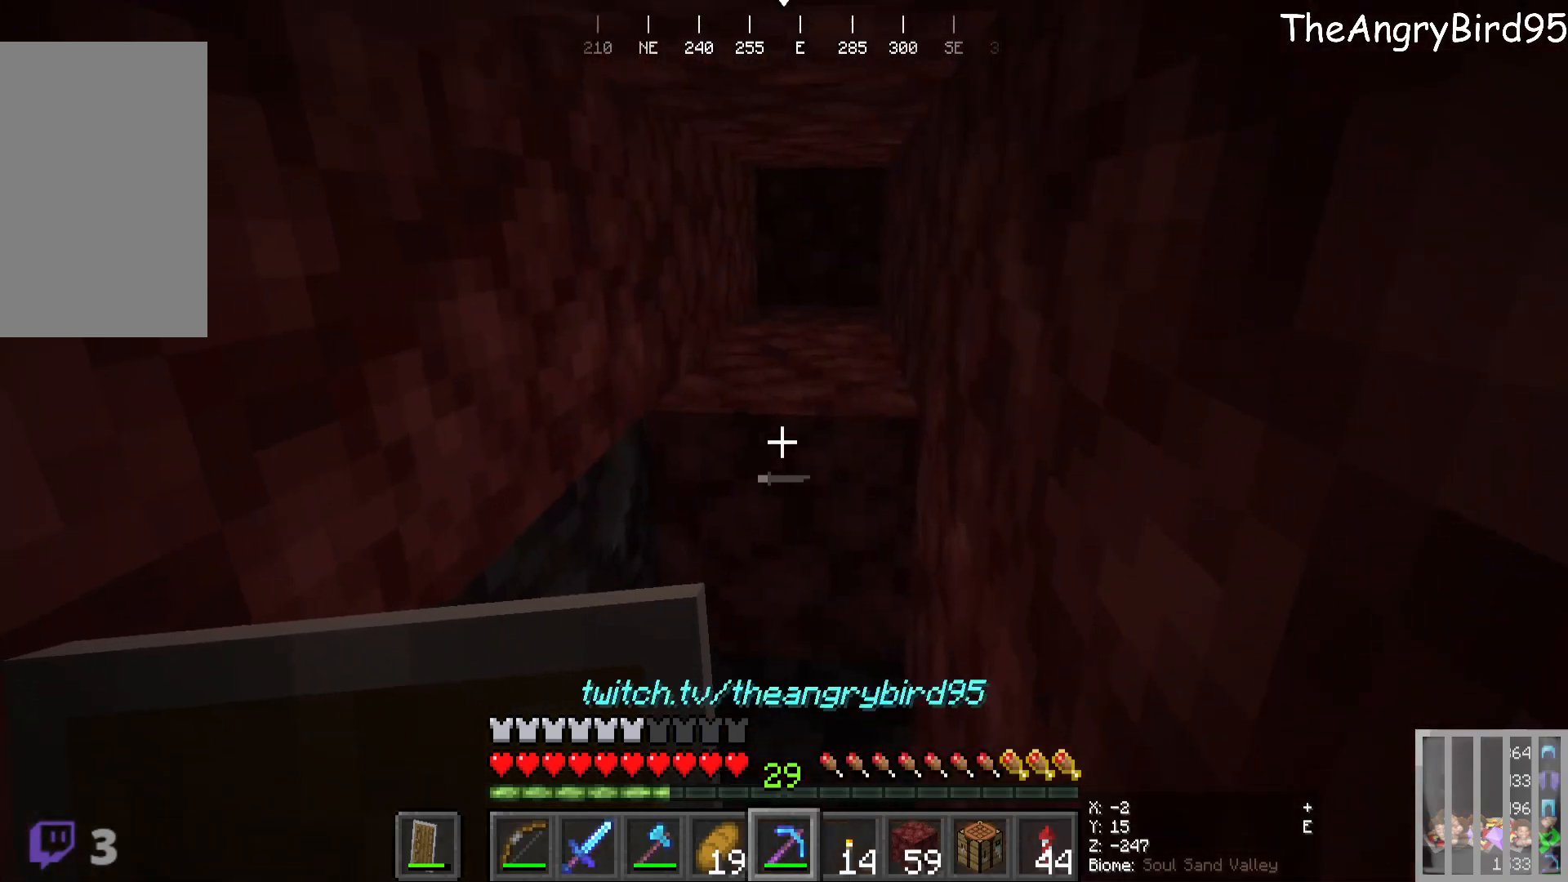
{"keys": [], "mouse": [], "events": [[200, "mouse_left", "down"], [233, "w", "down"], [400, "w", "up"], [416, "mouse_left", "up"]]}
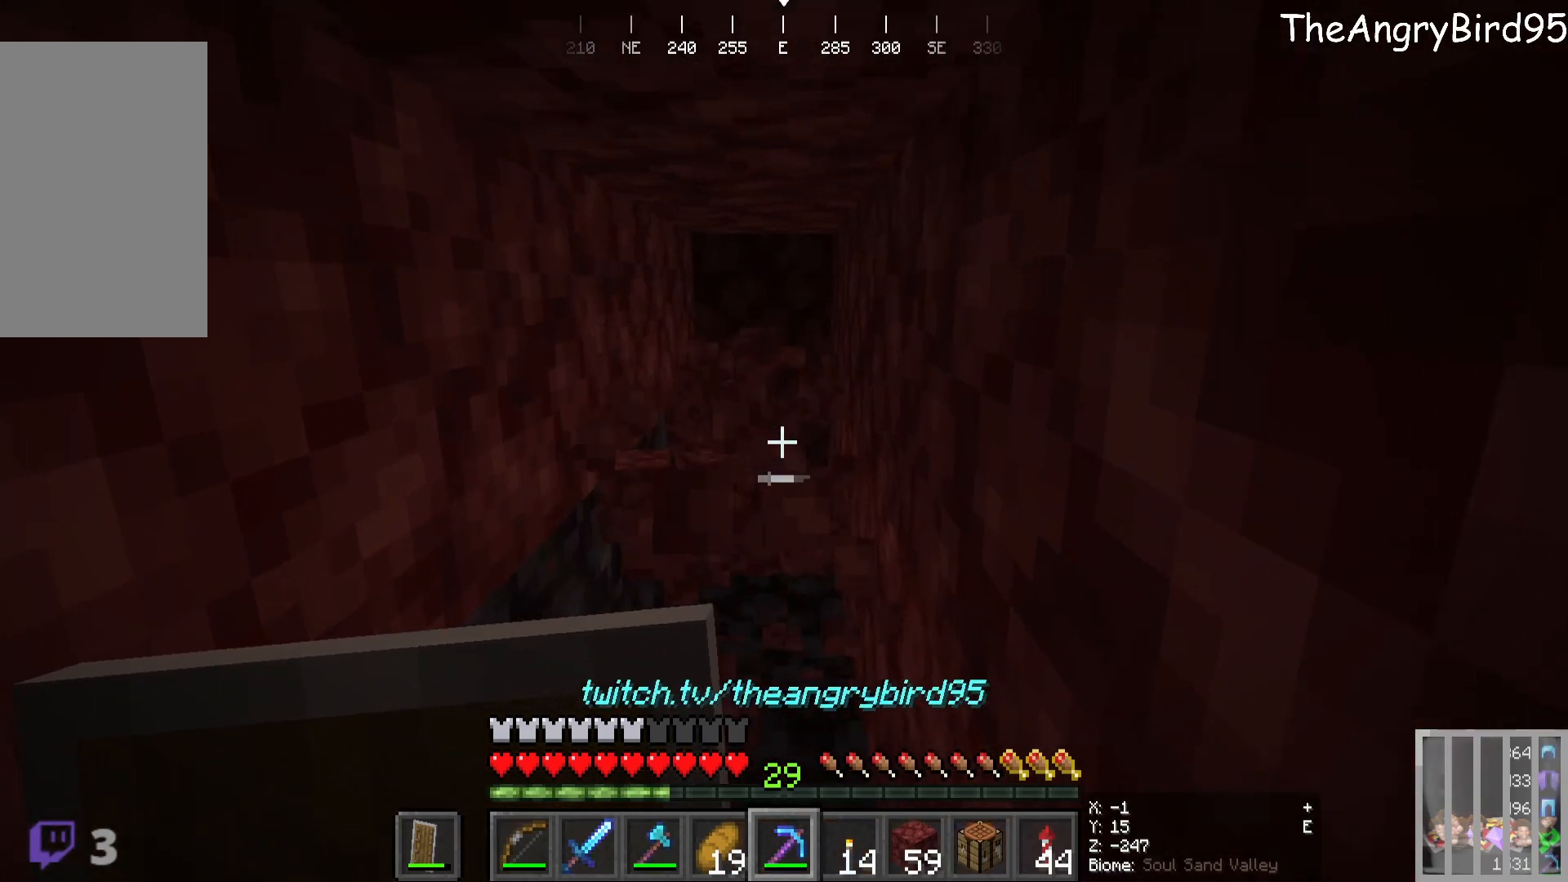
{"keys": [], "mouse": [], "events": []}
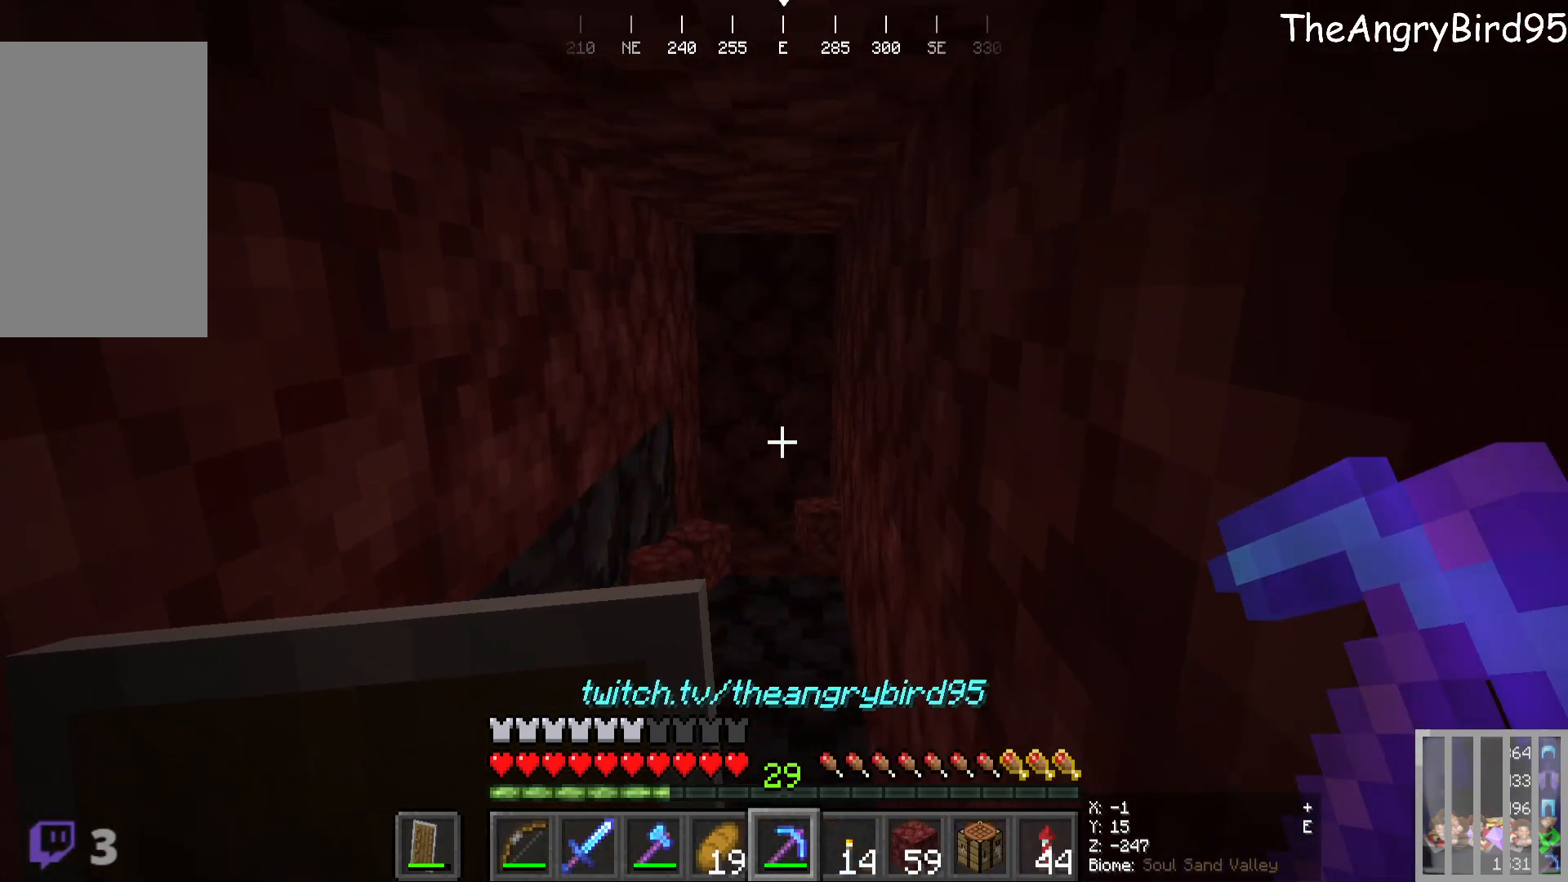
{"keys": [], "mouse": [], "events": []}
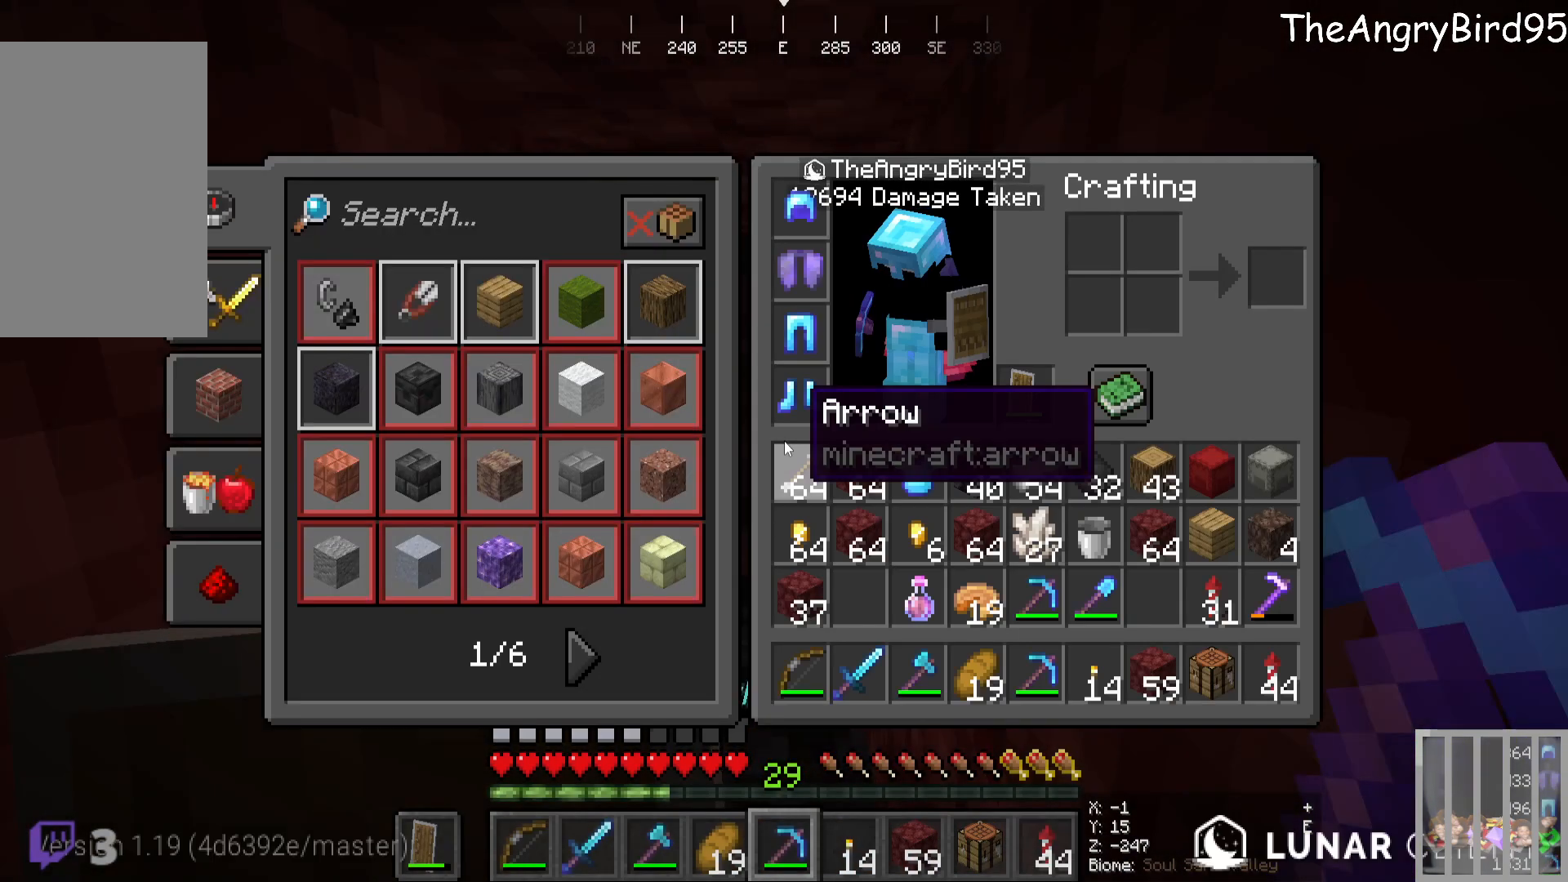
{"keys": [], "mouse": [], "events": []}
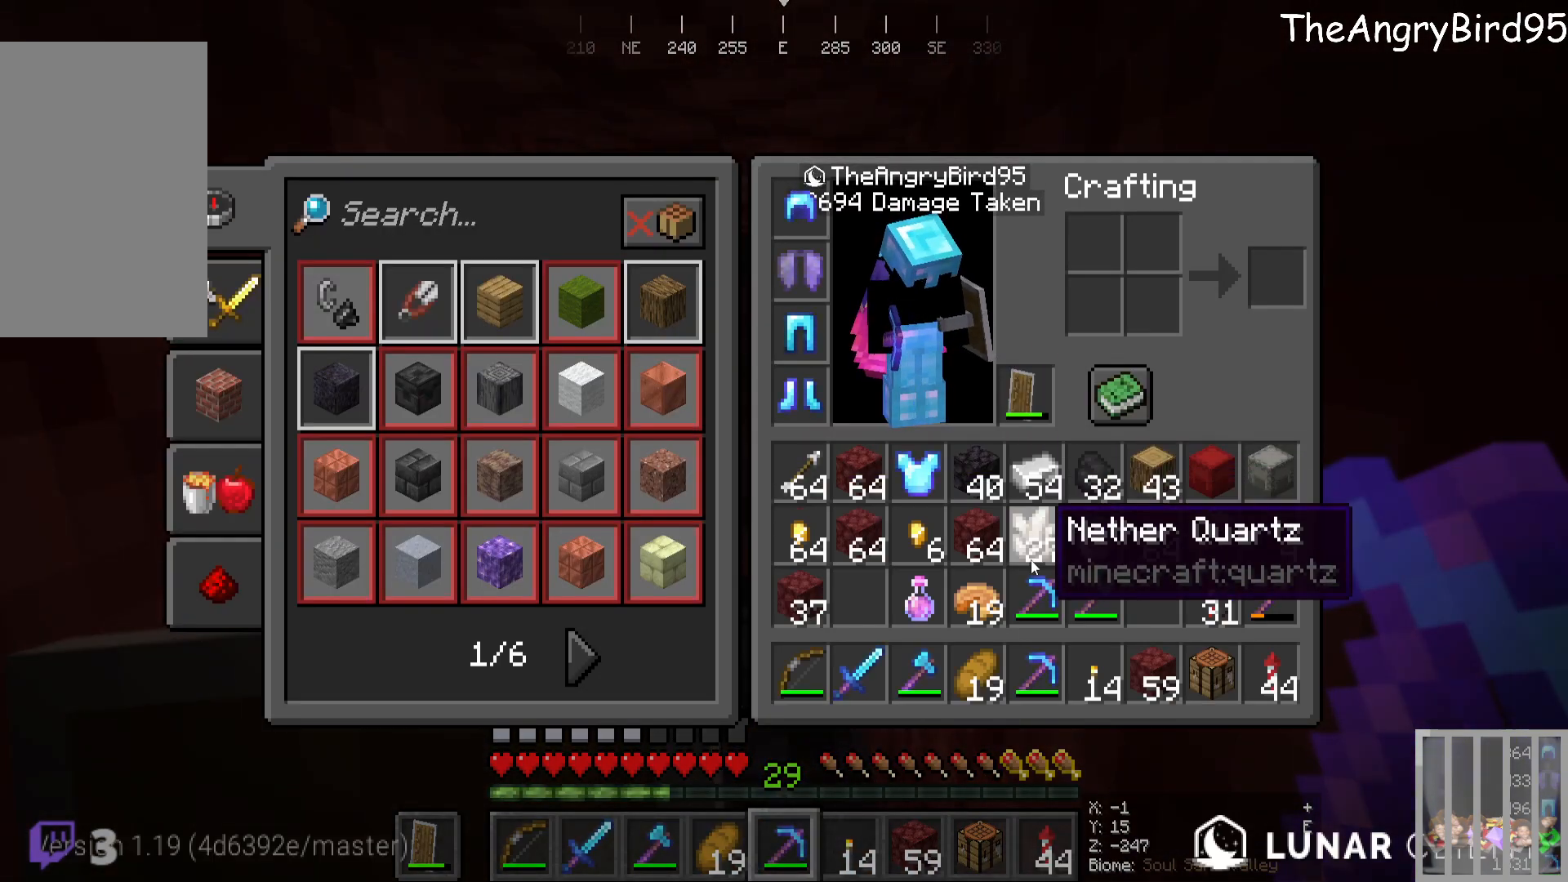
{"keys": [], "mouse": [], "events": []}
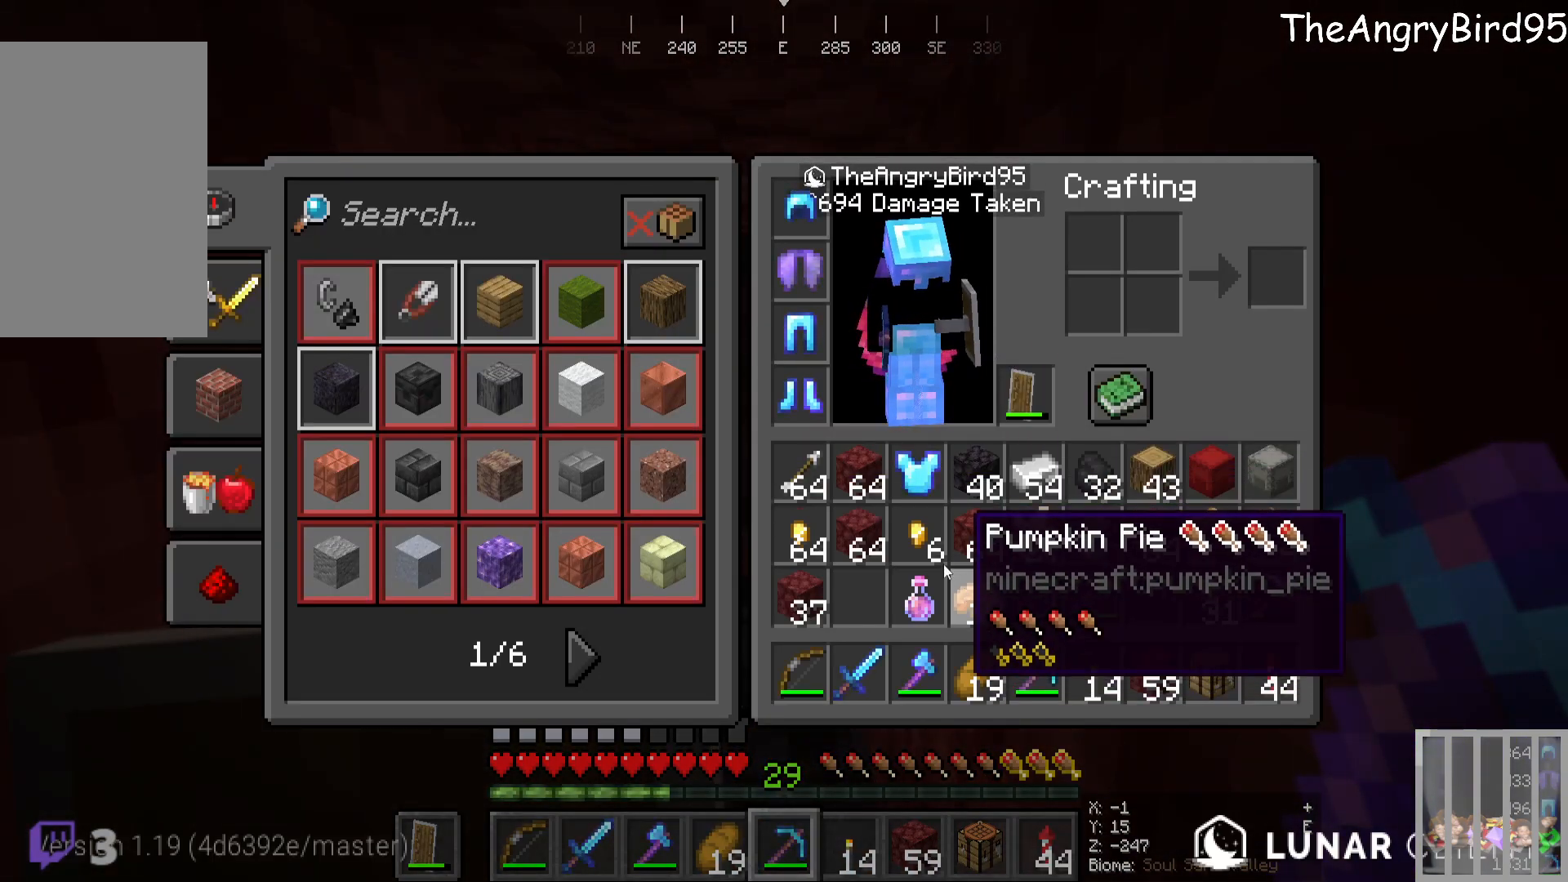
{"keys": [], "mouse": [], "events": []}
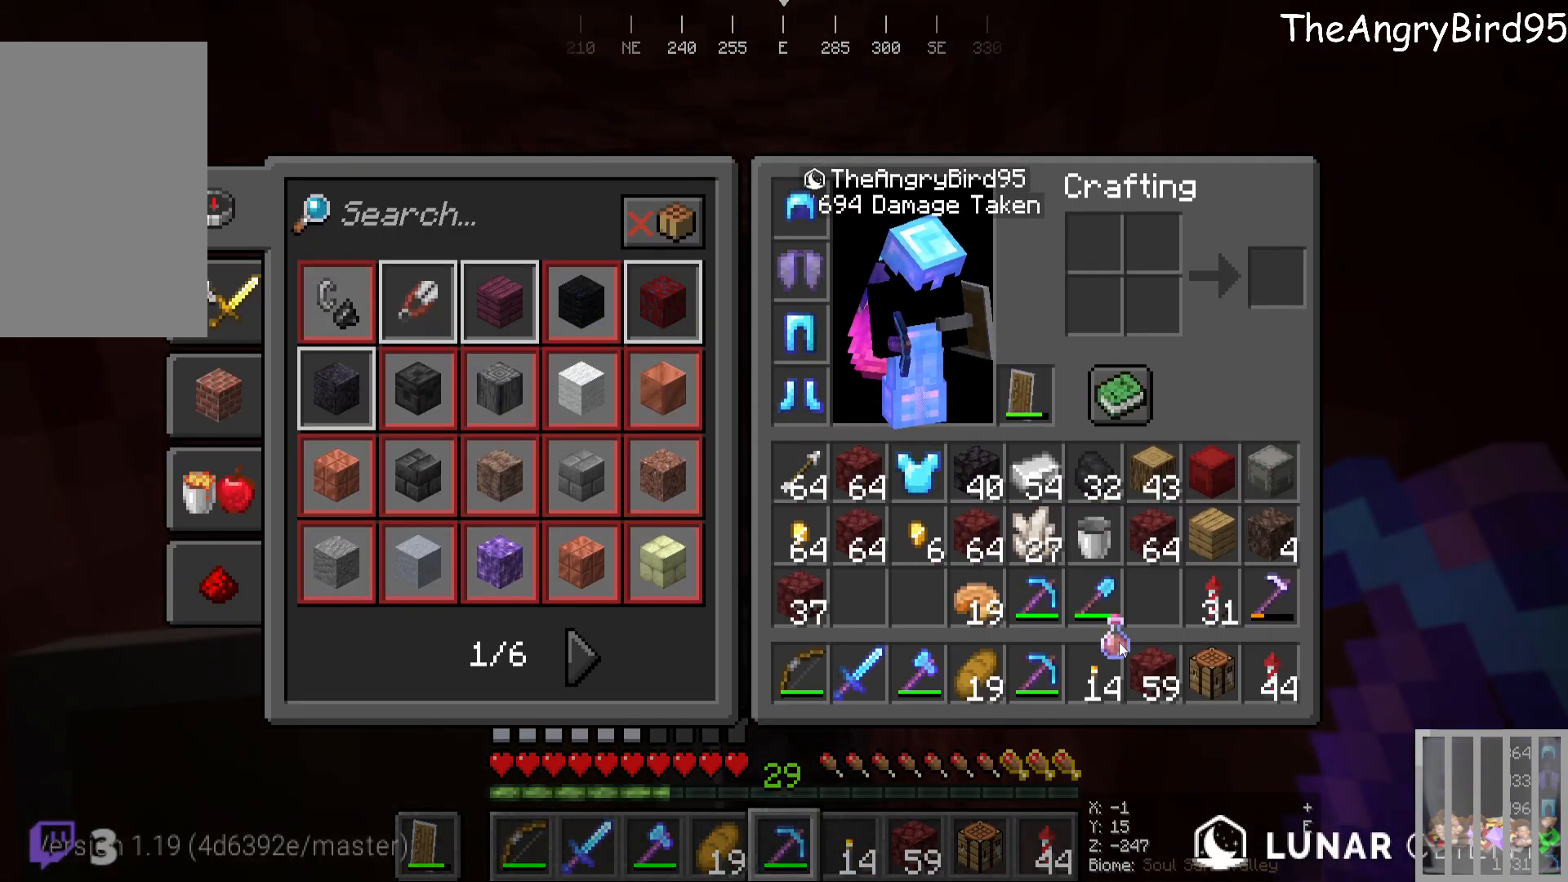
{"keys": [], "mouse": [], "events": []}
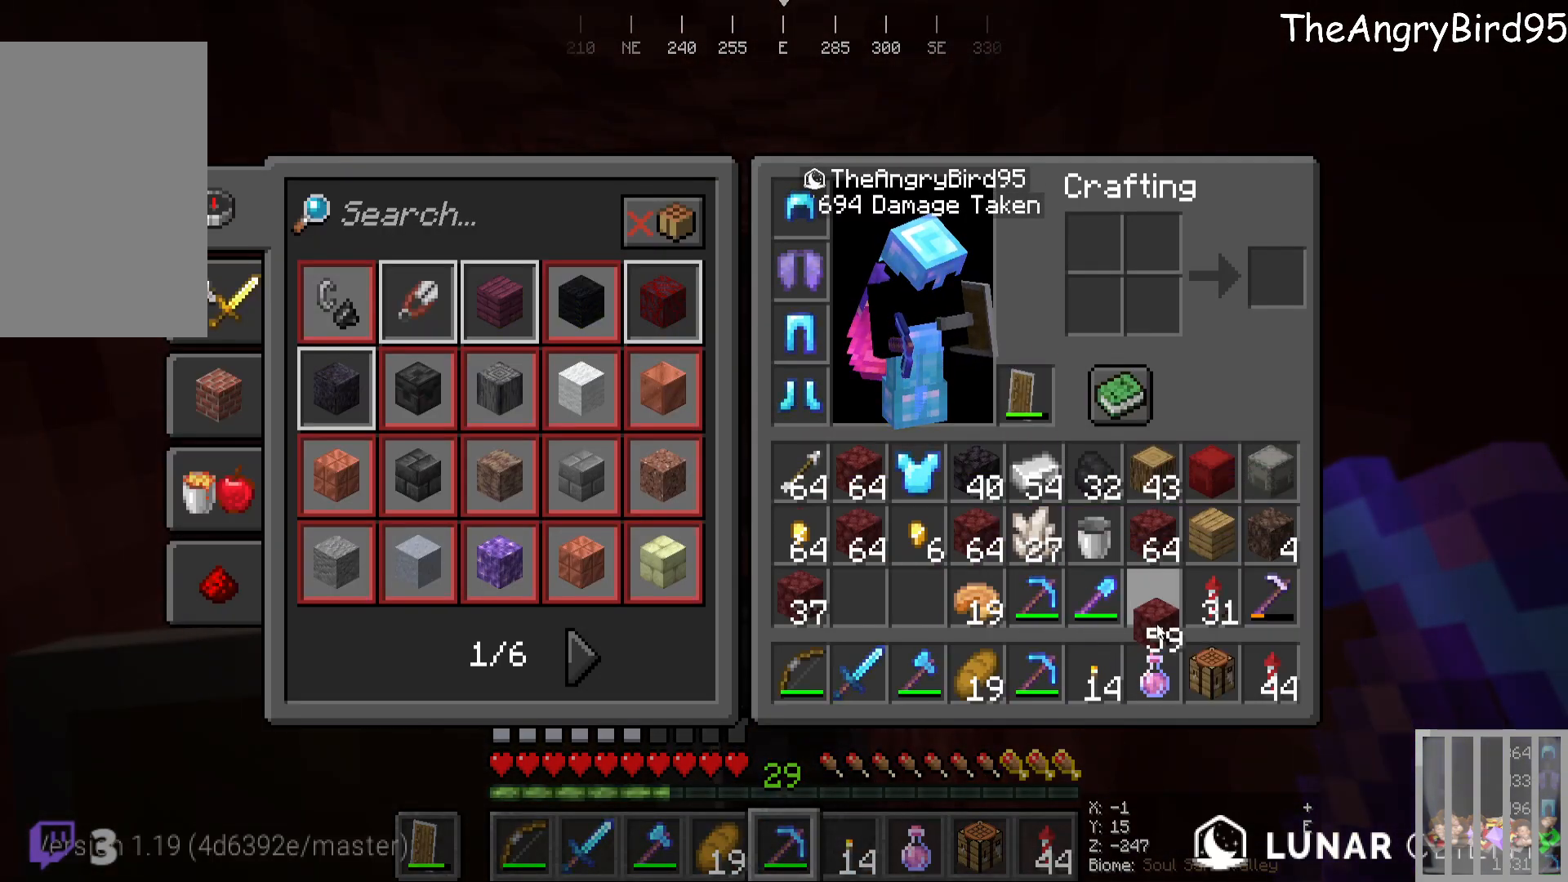
{"keys": [], "mouse": [], "events": []}
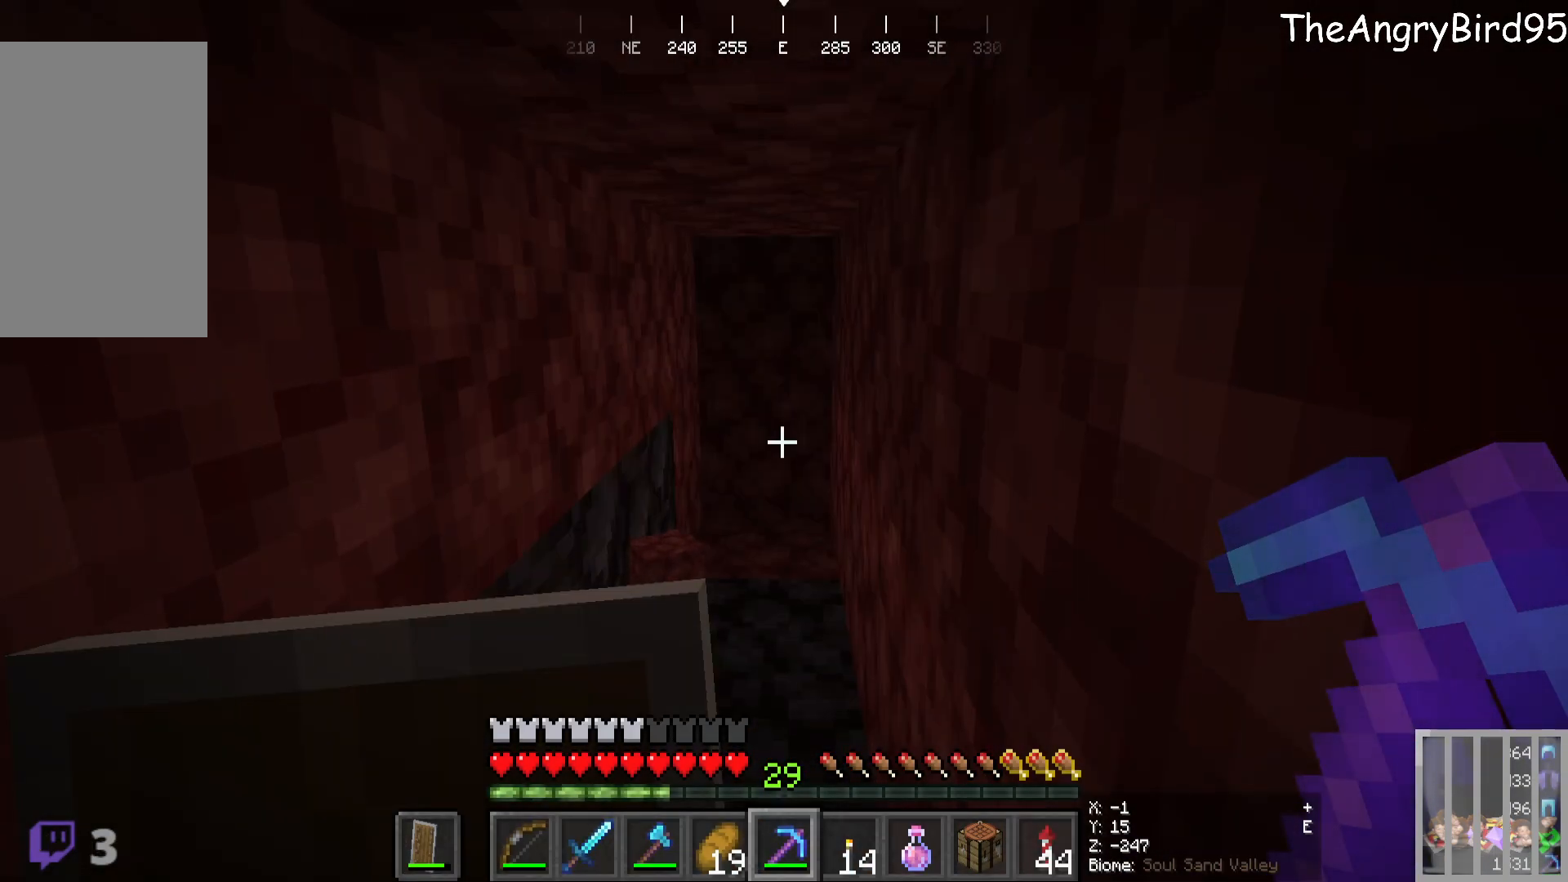
{"keys": ["w"], "mouse": ["right"], "events": [[466, "w", "down"], [500, "mouse_right", "down"]]}
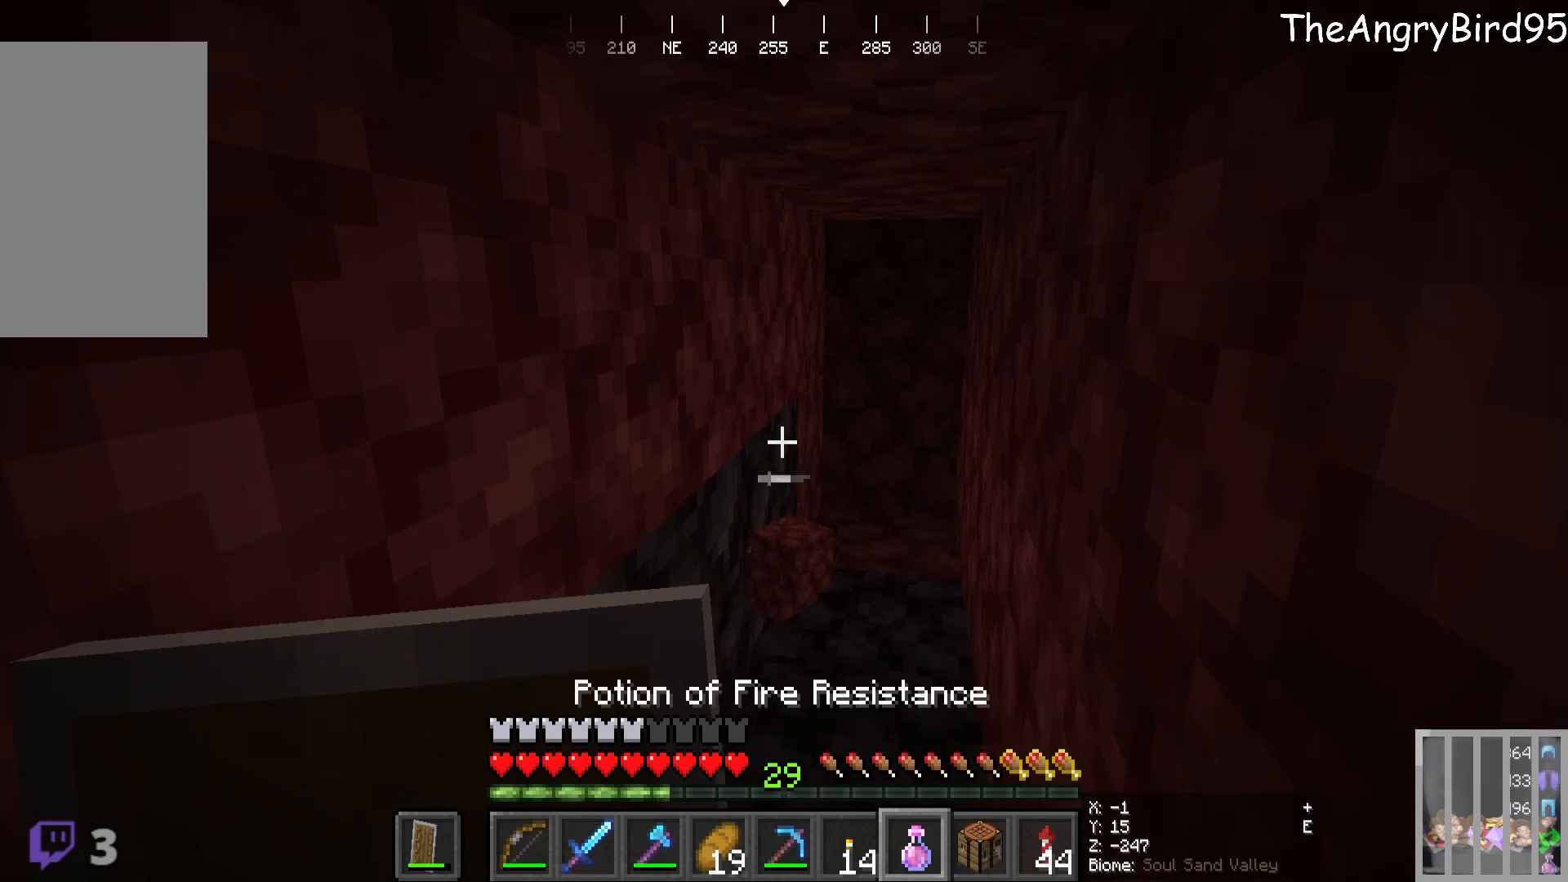
{"keys": ["w"], "mouse": ["right"], "events": []}
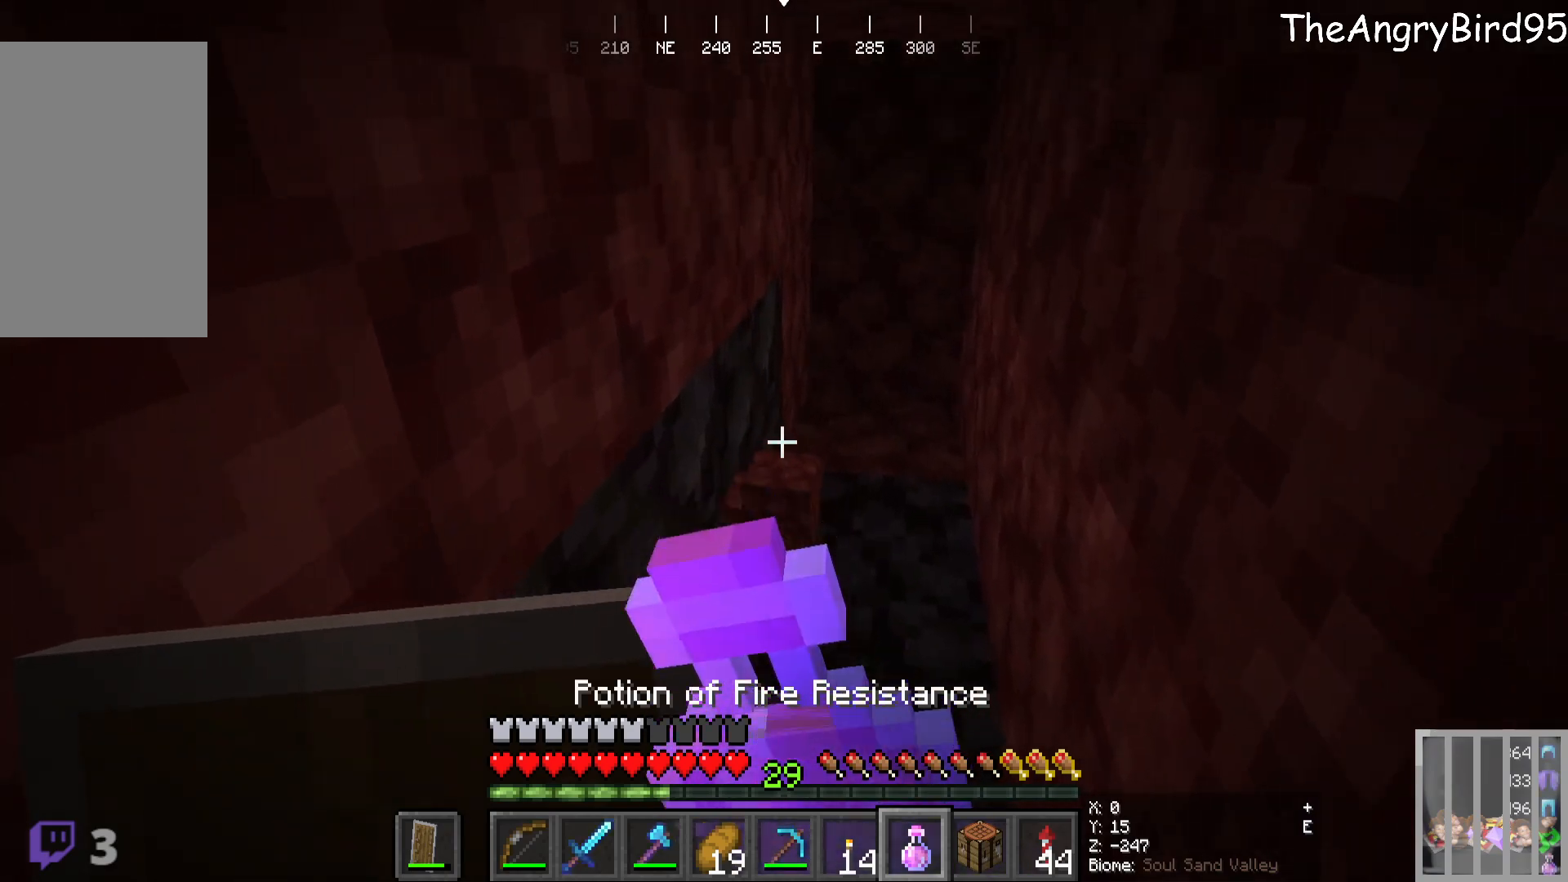
{"keys": ["w"], "mouse": ["right"], "events": []}
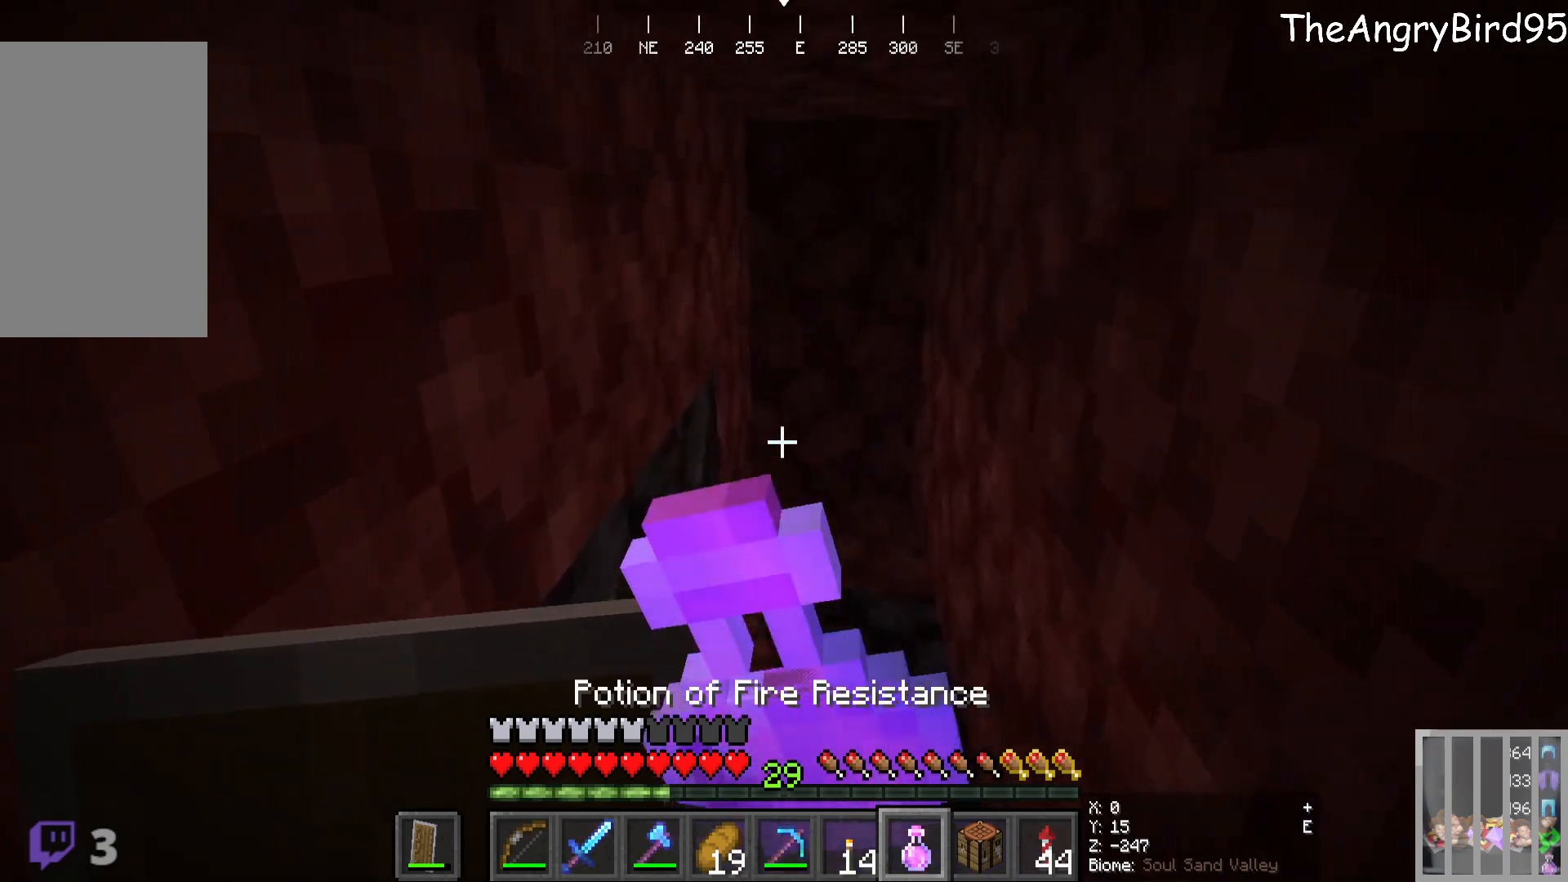
{"keys": ["w"], "mouse": ["right"], "events": []}
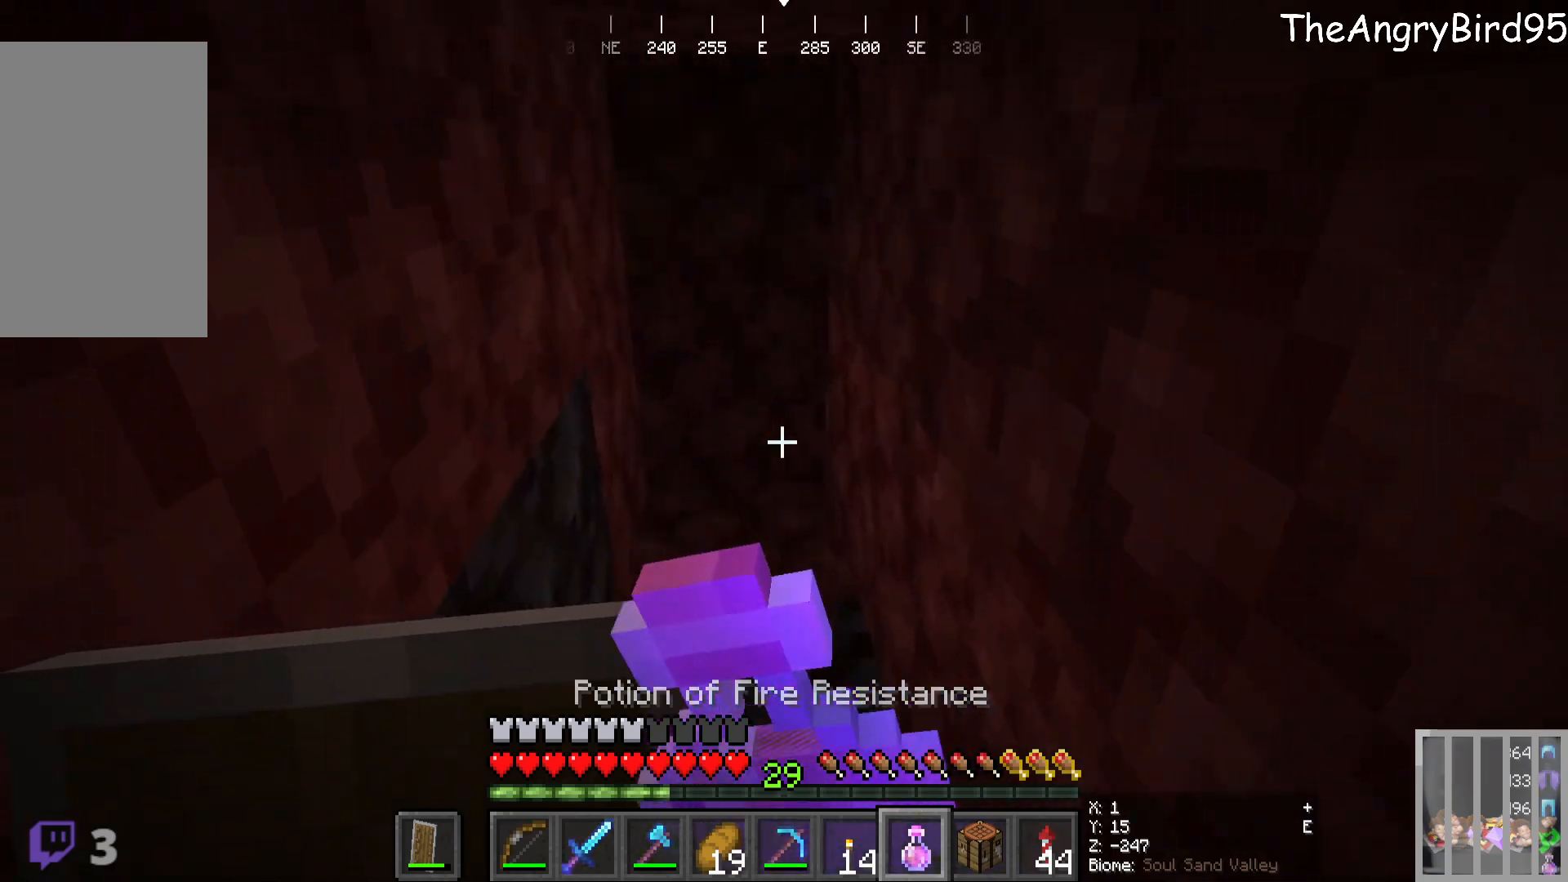
{"keys": [], "mouse": [], "events": [[216, "w", "up"], [500, "mouse_right", "up"]]}
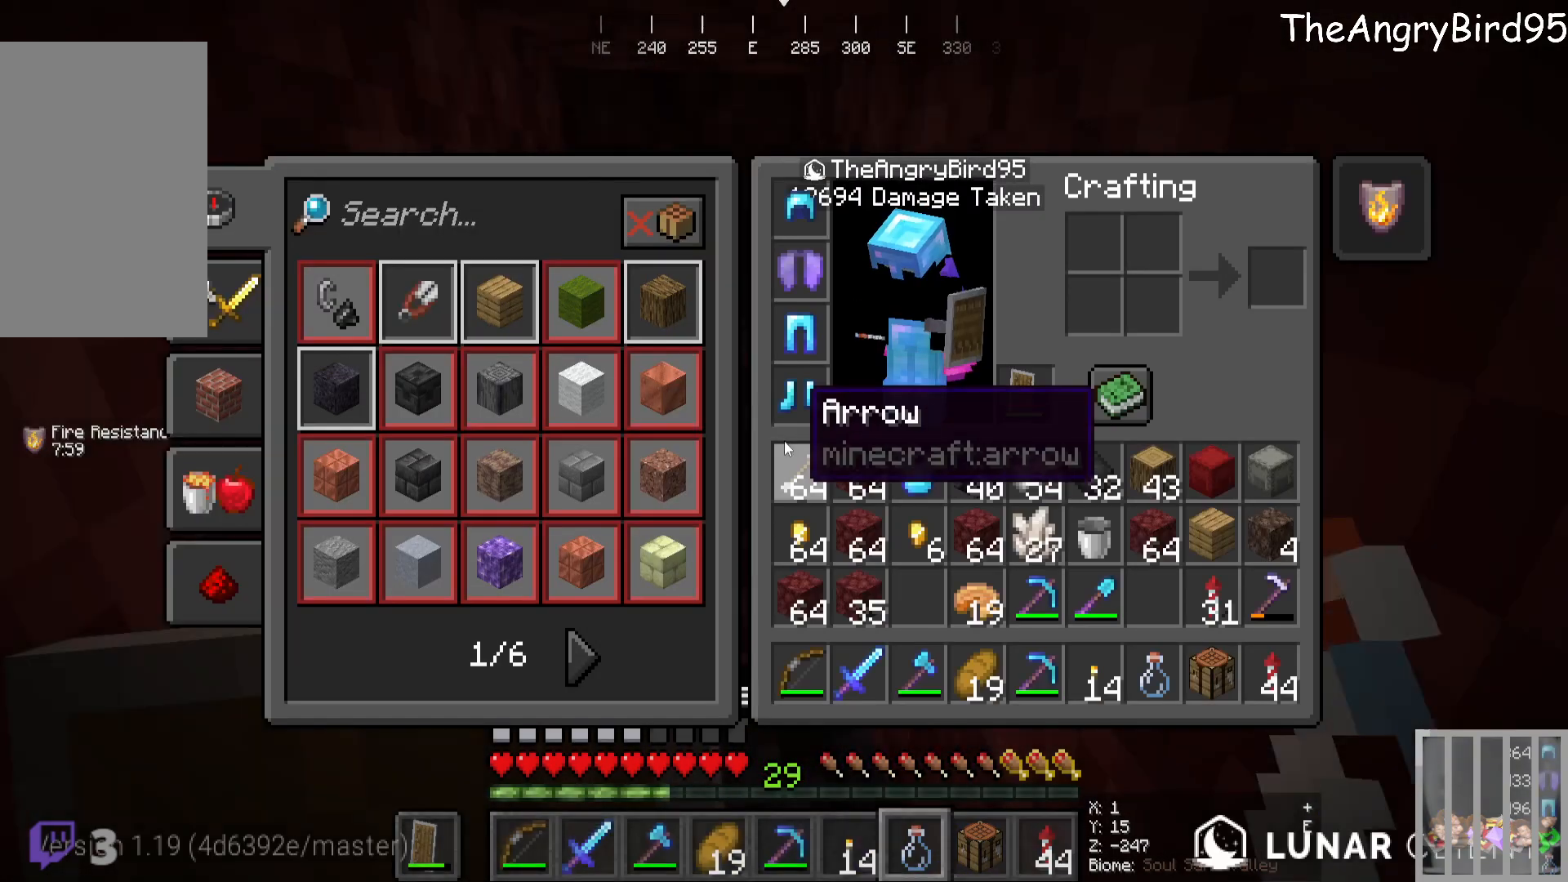
{"keys": [], "mouse": [], "events": []}